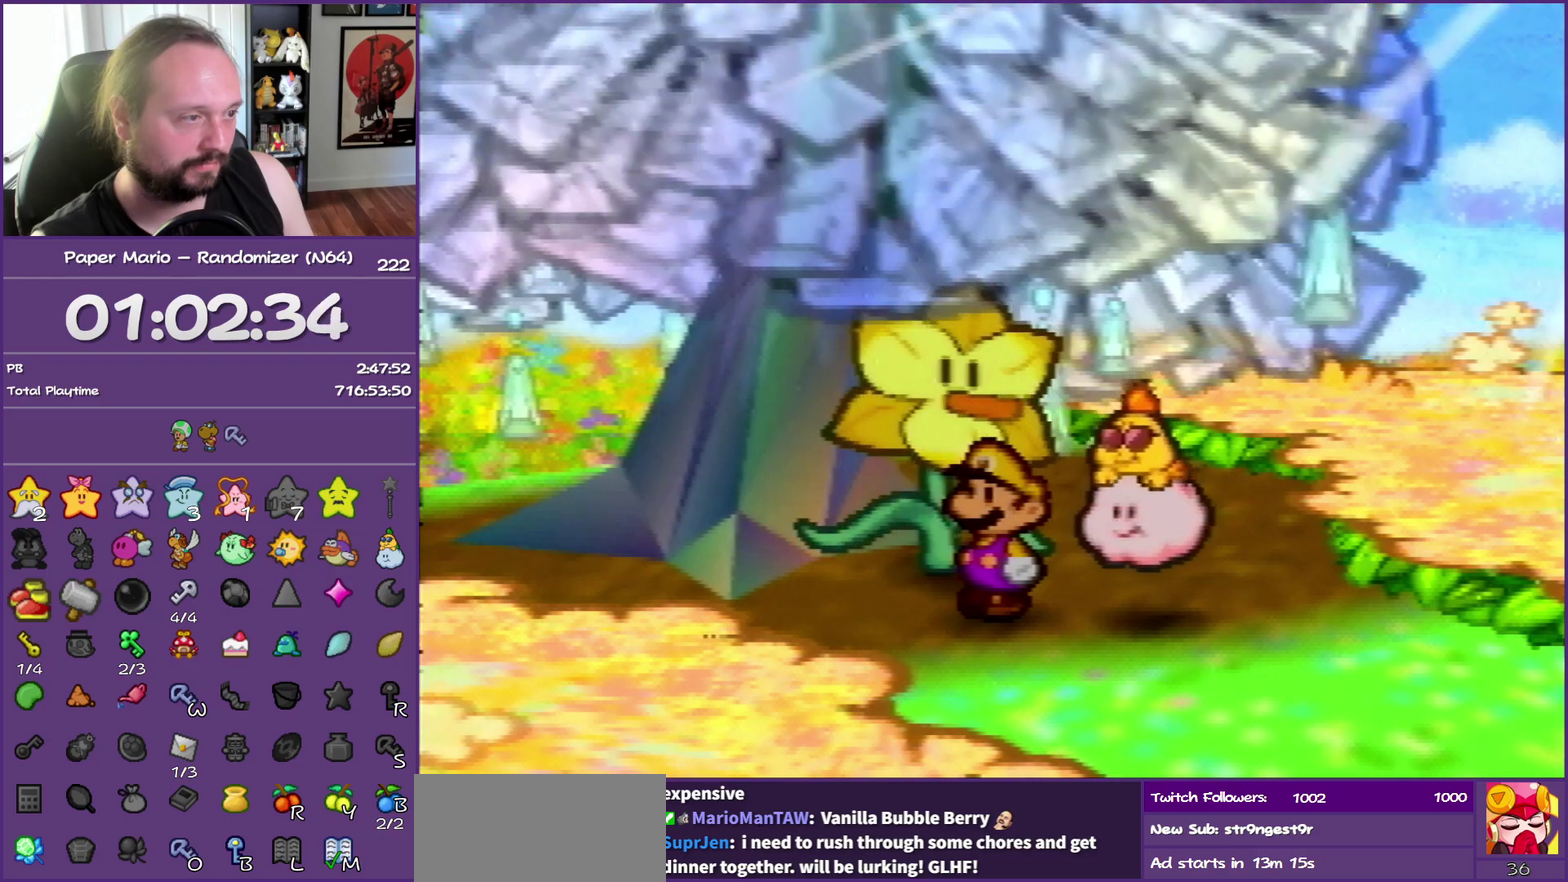
Gameplay with a controller (Nintendo layout); each line is a JSON object with the inputs held at the frame after it. "events" lists button and stick changes between this image and that frame as [ms after this image, input, new state], when the widget could be followed in between. This overlay highlights the sticks when they move; stick clicks (L3) are not distinguishable. Not read: L3 R3.
{"buttons": ["B"], "left_stick": "center", "events": []}
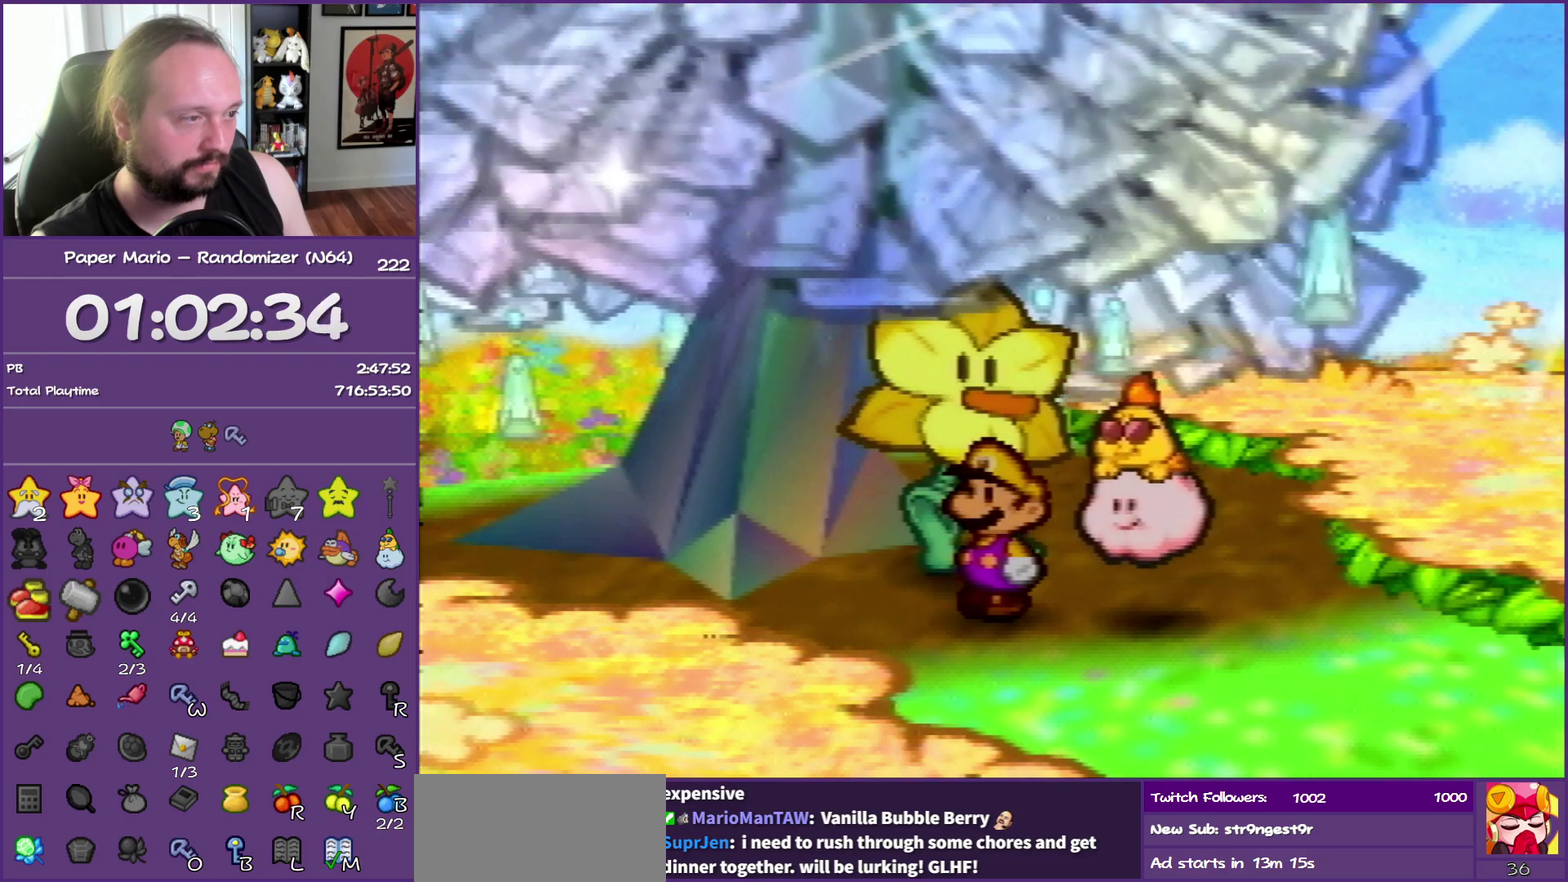
{"buttons": ["B"], "left_stick": "right", "events": [[233, "left_stick", "left"], [283, "left_stick", "down-left"], [417, "left_stick", "down-right"], [467, "left_stick", "right"]]}
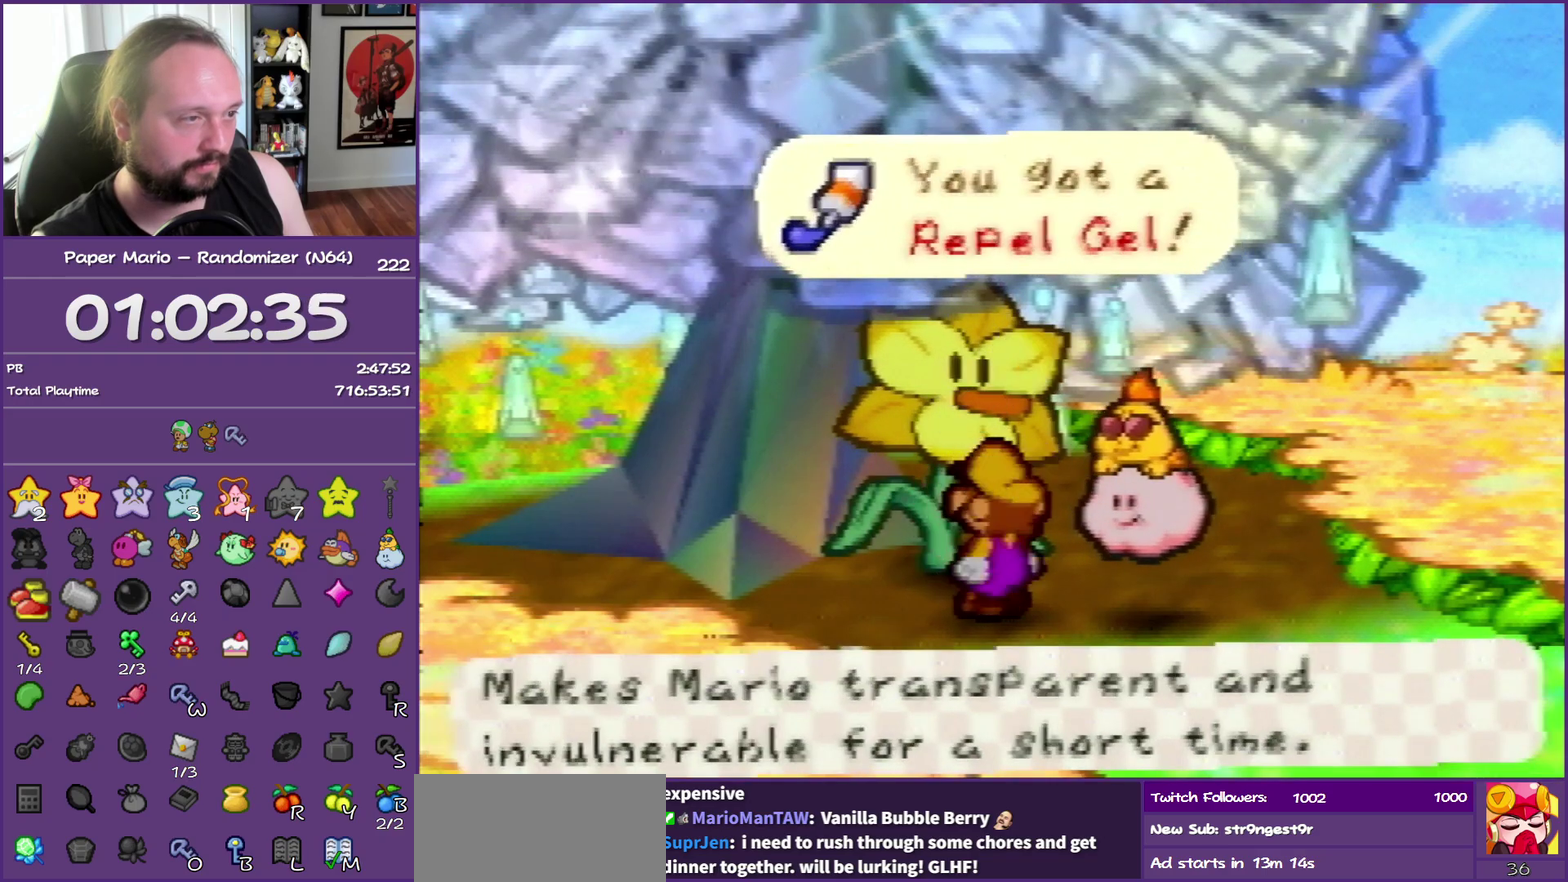
{"buttons": ["B"], "left_stick": "center", "events": [[100, "left_stick", "center"]]}
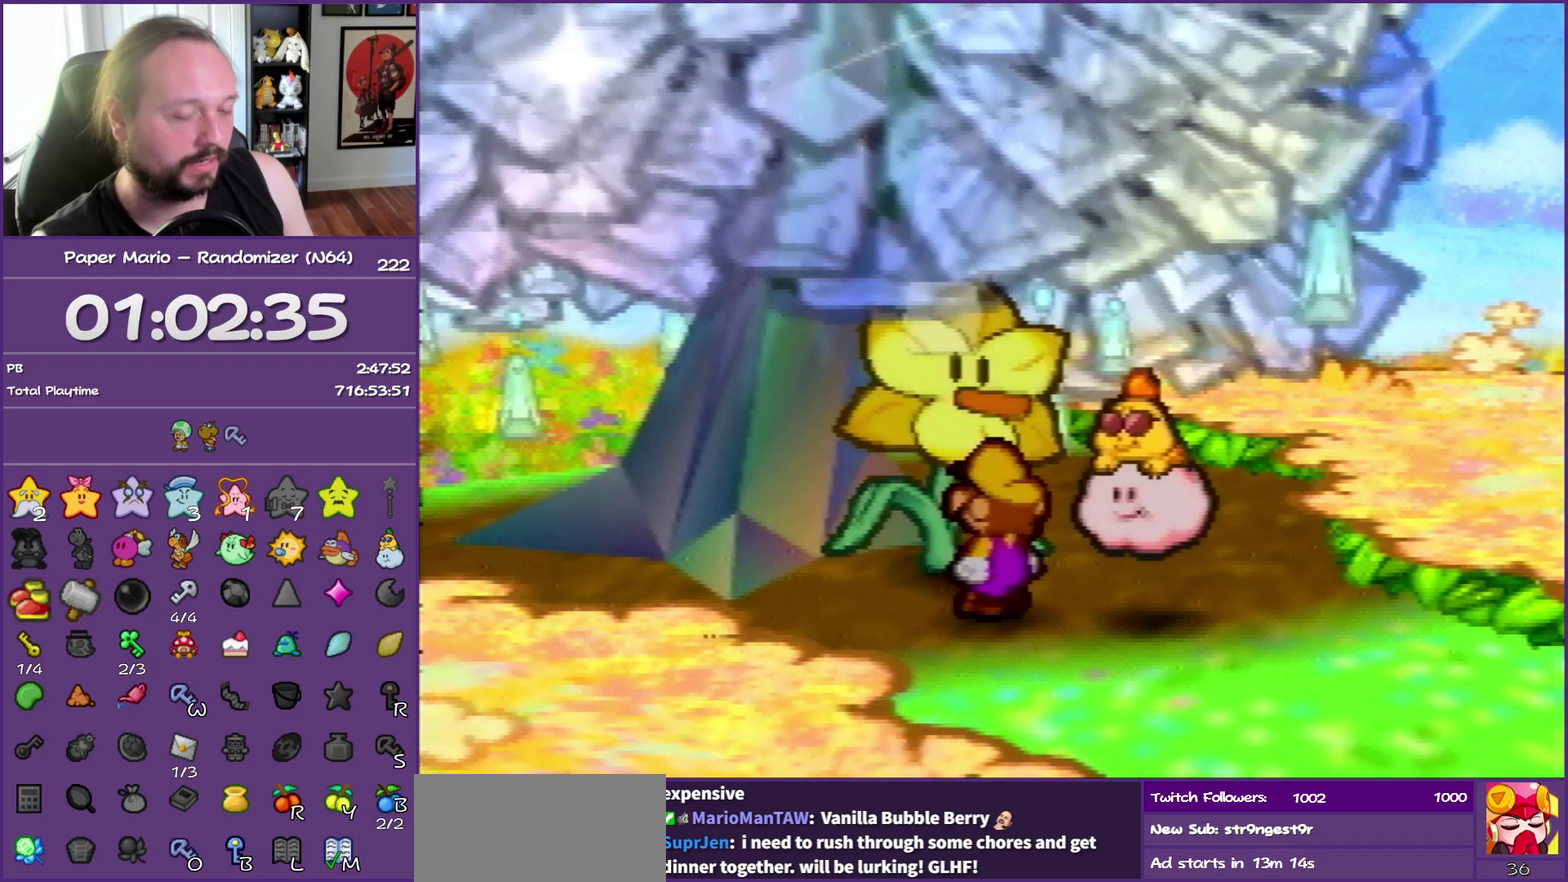
{"buttons": ["B"], "left_stick": "center", "events": []}
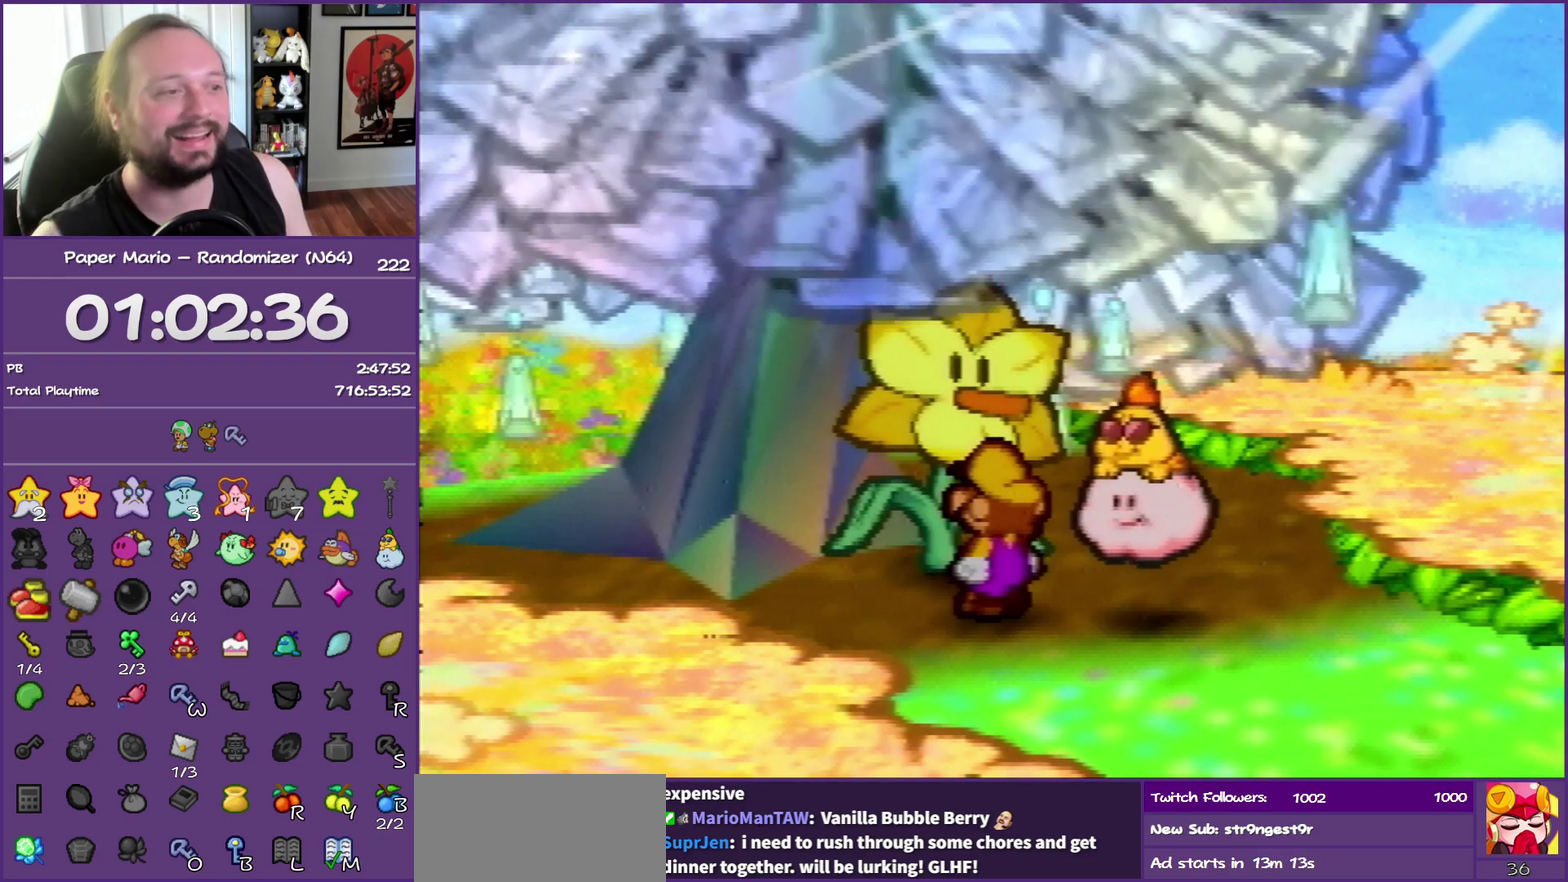
{"buttons": ["B"], "left_stick": "center", "events": []}
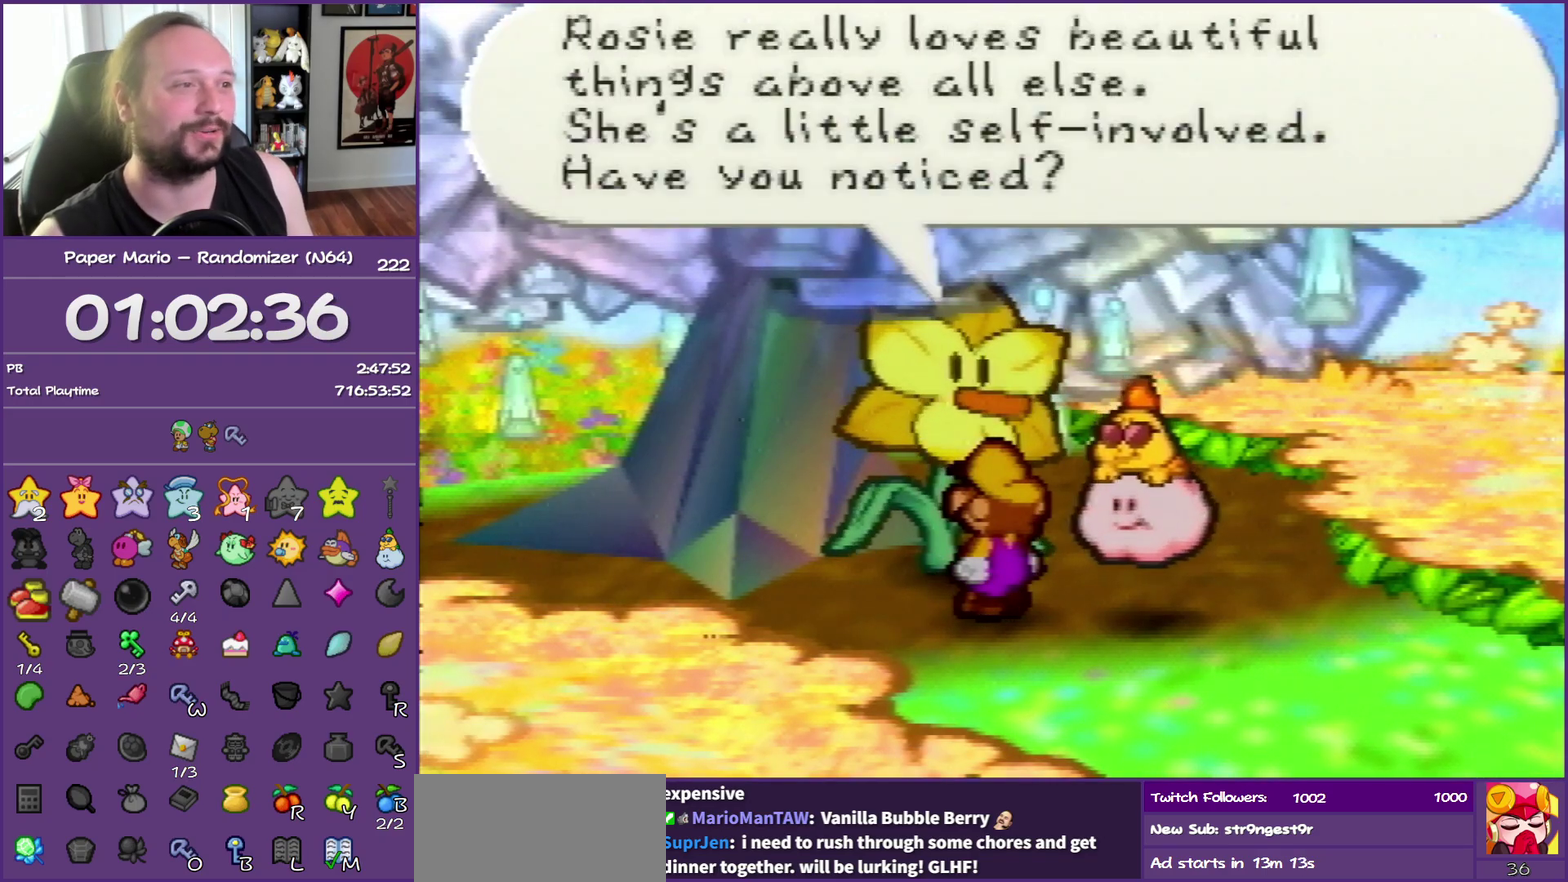
{"buttons": ["B"], "left_stick": "center", "events": []}
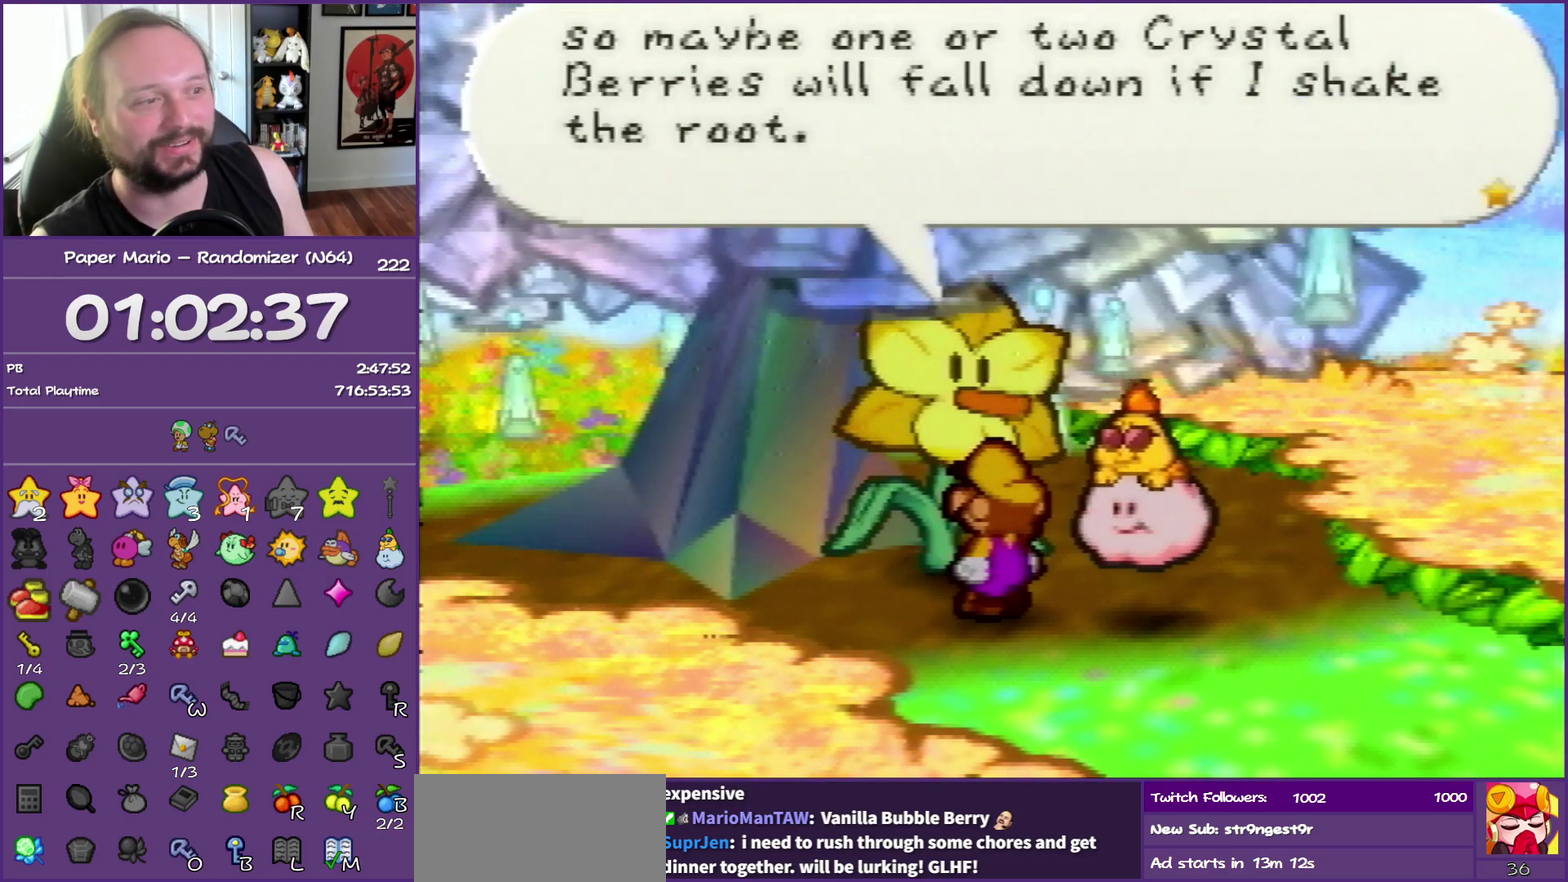
{"buttons": ["B"], "left_stick": "center", "events": []}
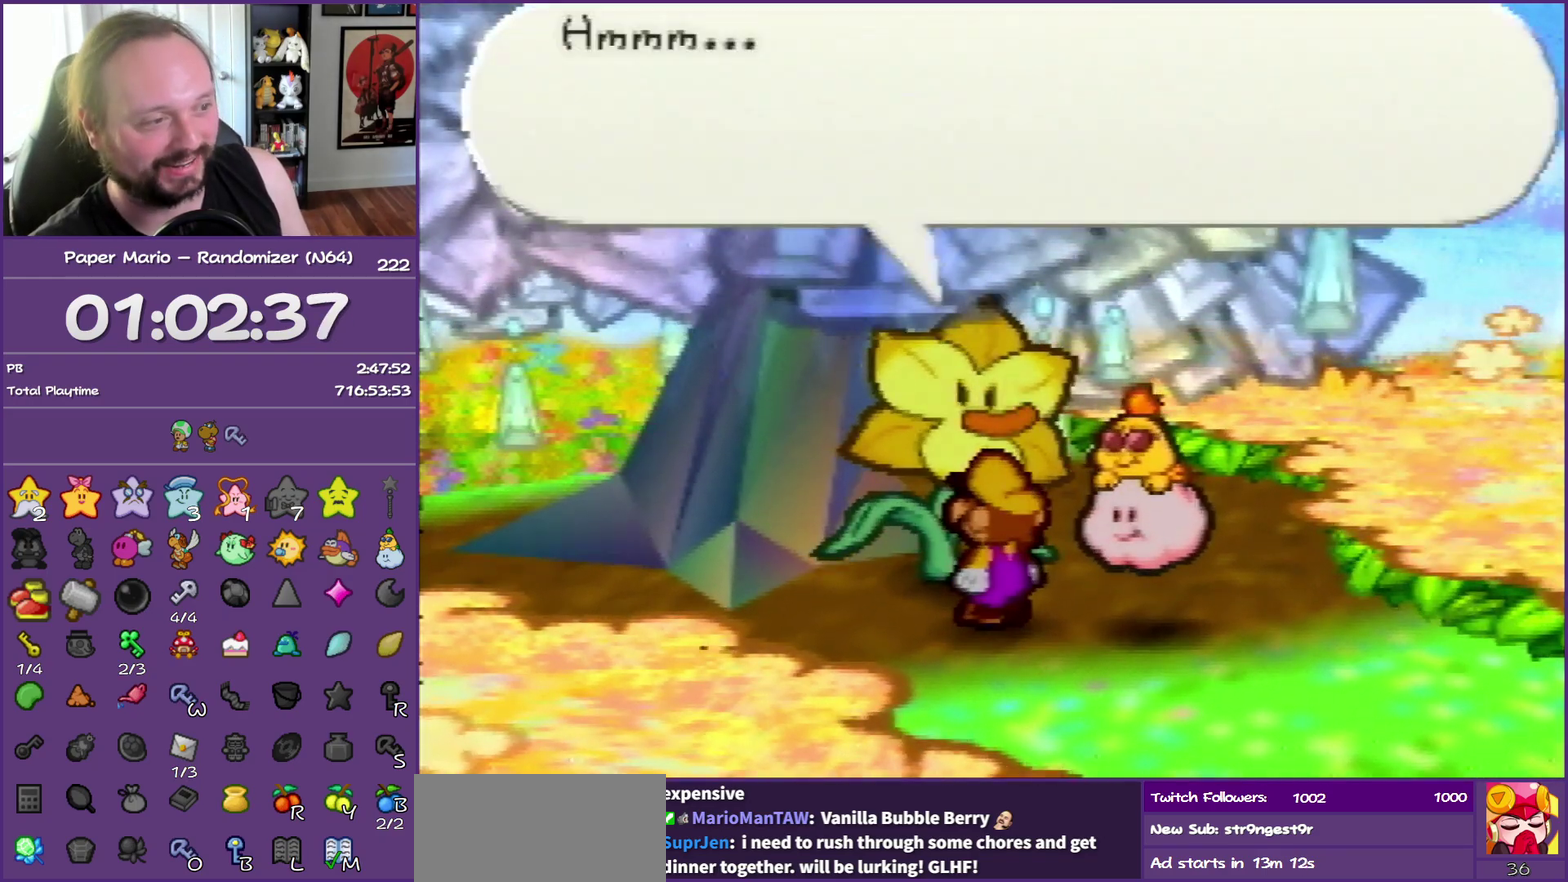
{"buttons": ["B"], "left_stick": "center", "events": []}
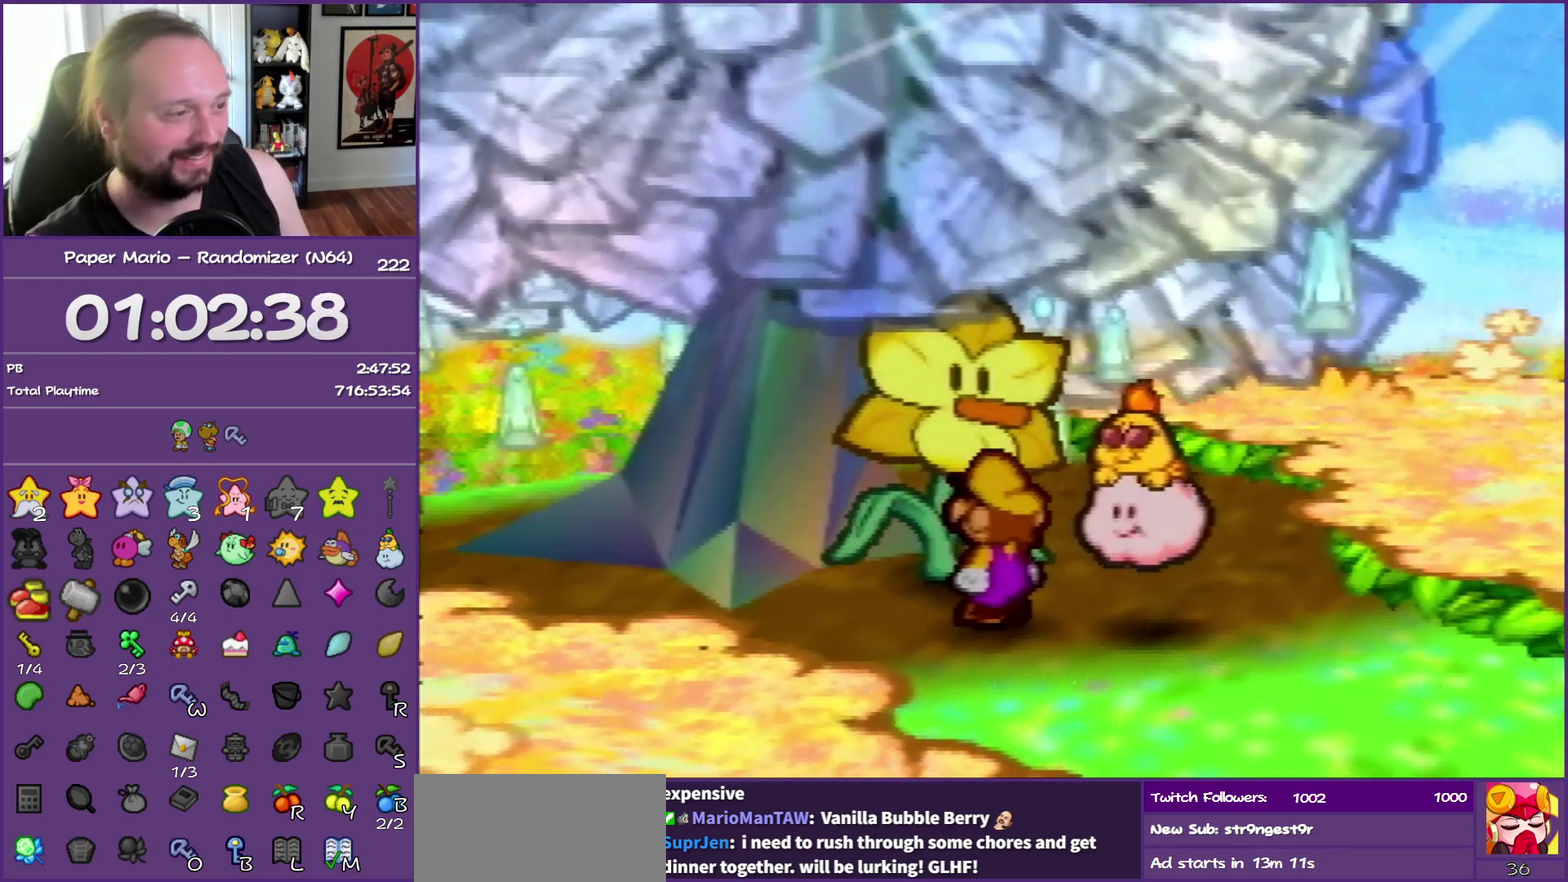
{"buttons": ["B"], "left_stick": "center", "events": []}
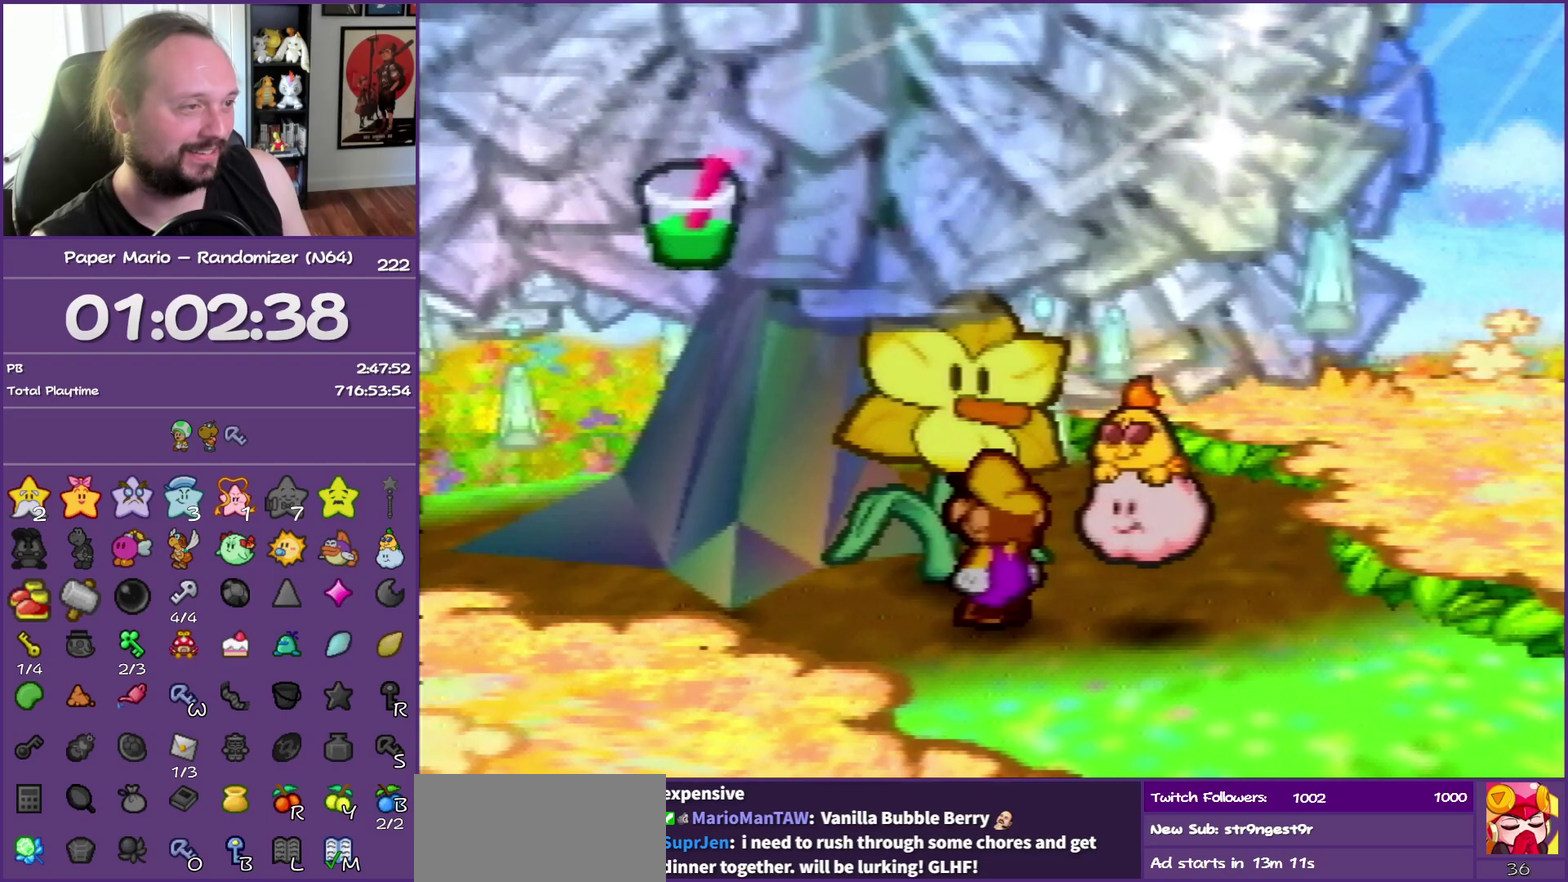
{"buttons": ["B"], "left_stick": "center", "events": []}
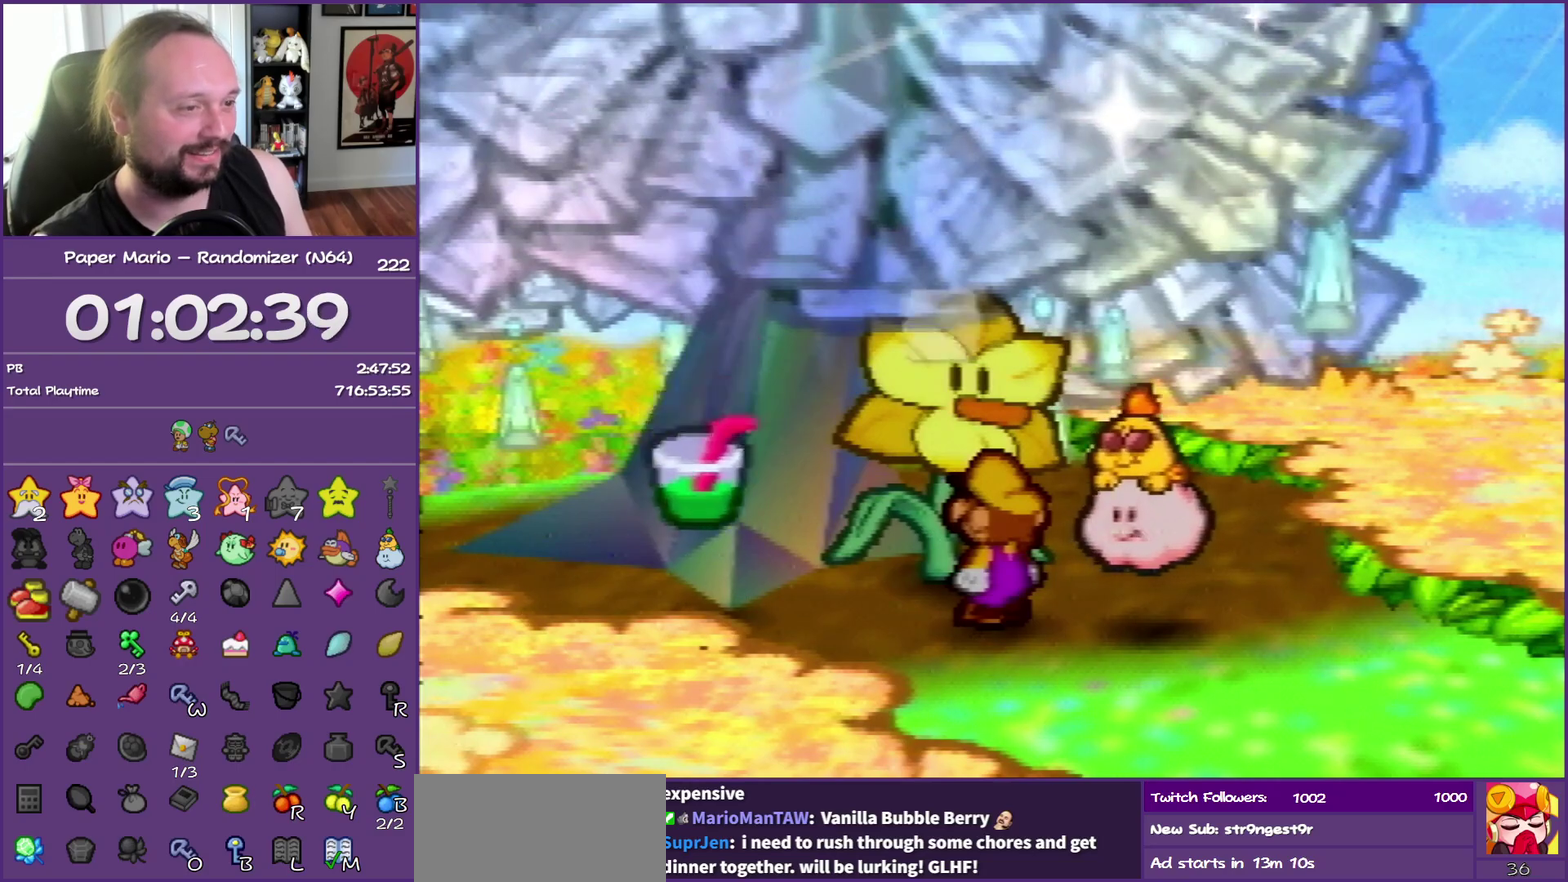
{"buttons": ["B"], "left_stick": "center", "events": []}
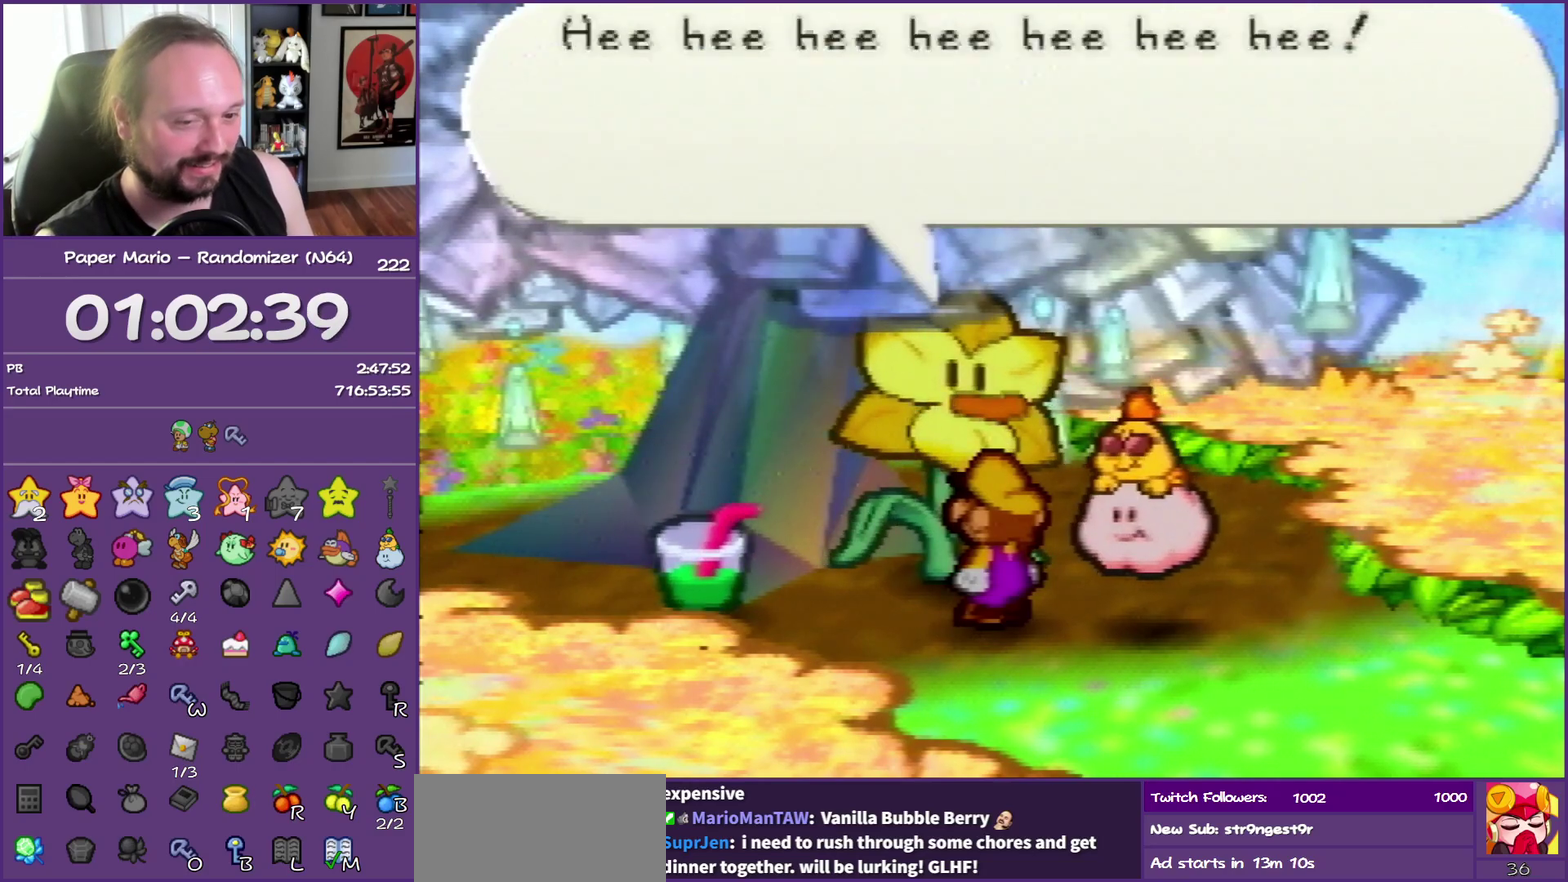
{"buttons": ["B"], "left_stick": "center", "events": []}
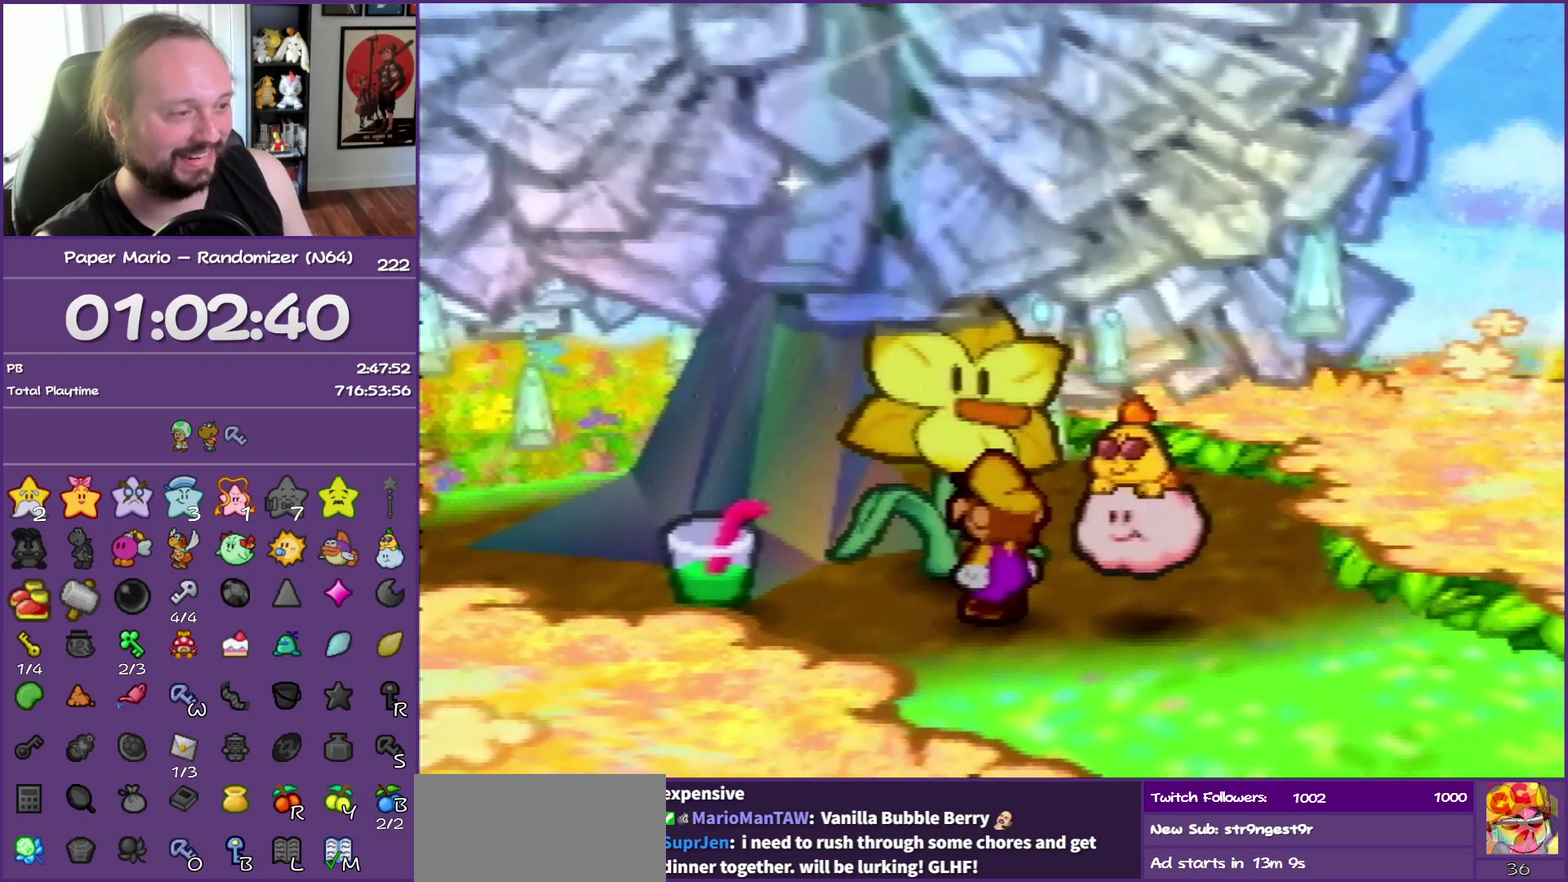
{"buttons": ["B"], "left_stick": "left", "events": [[17, "left_stick", "left"]]}
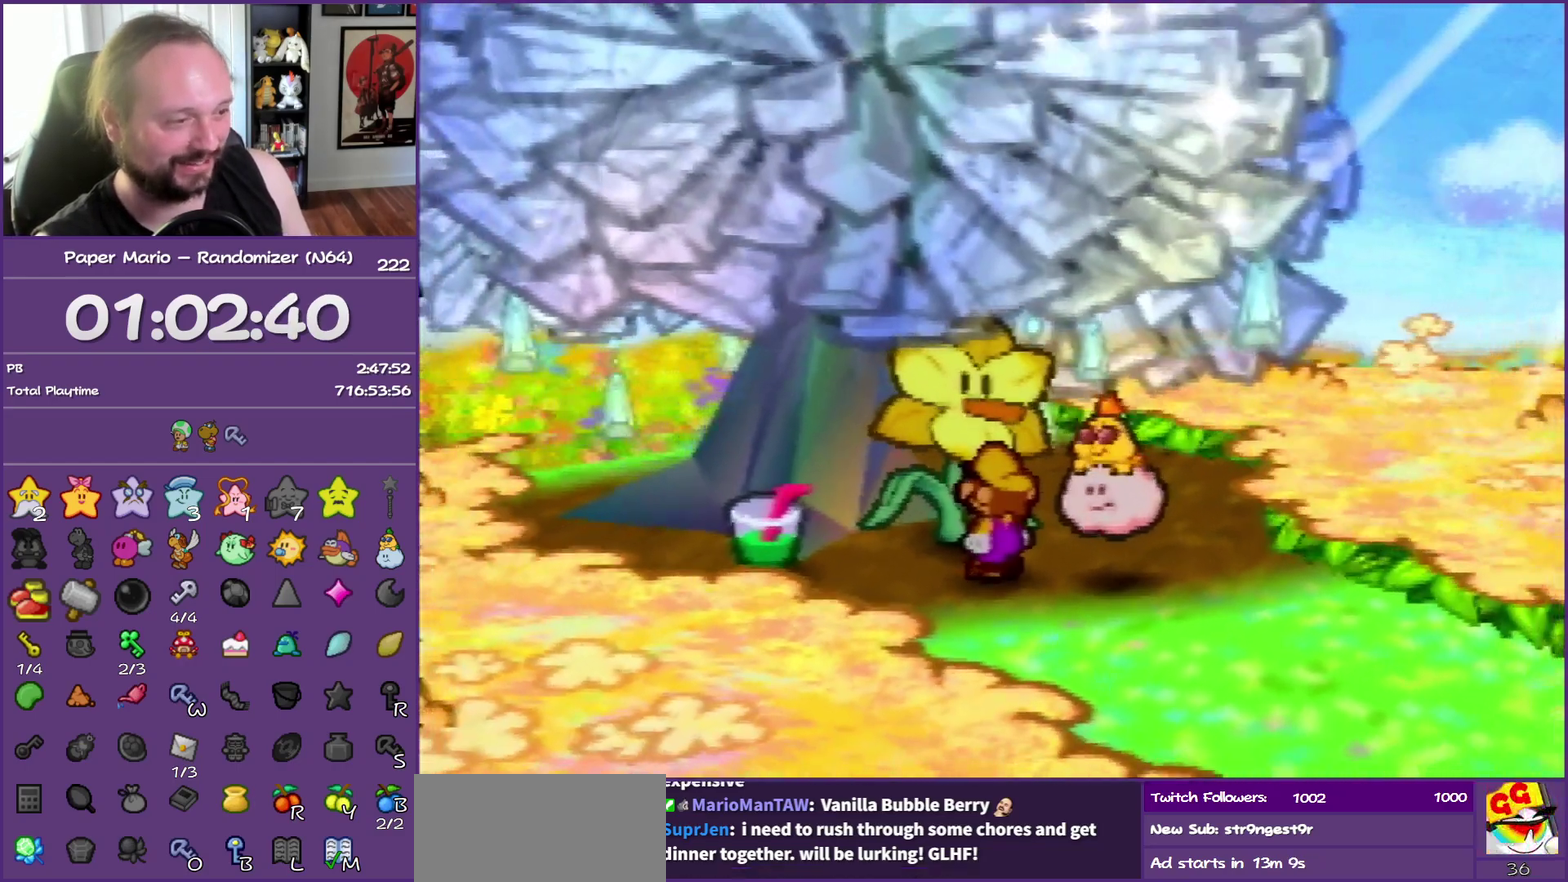
{"buttons": [], "left_stick": "left", "events": [[200, "B", "up"]]}
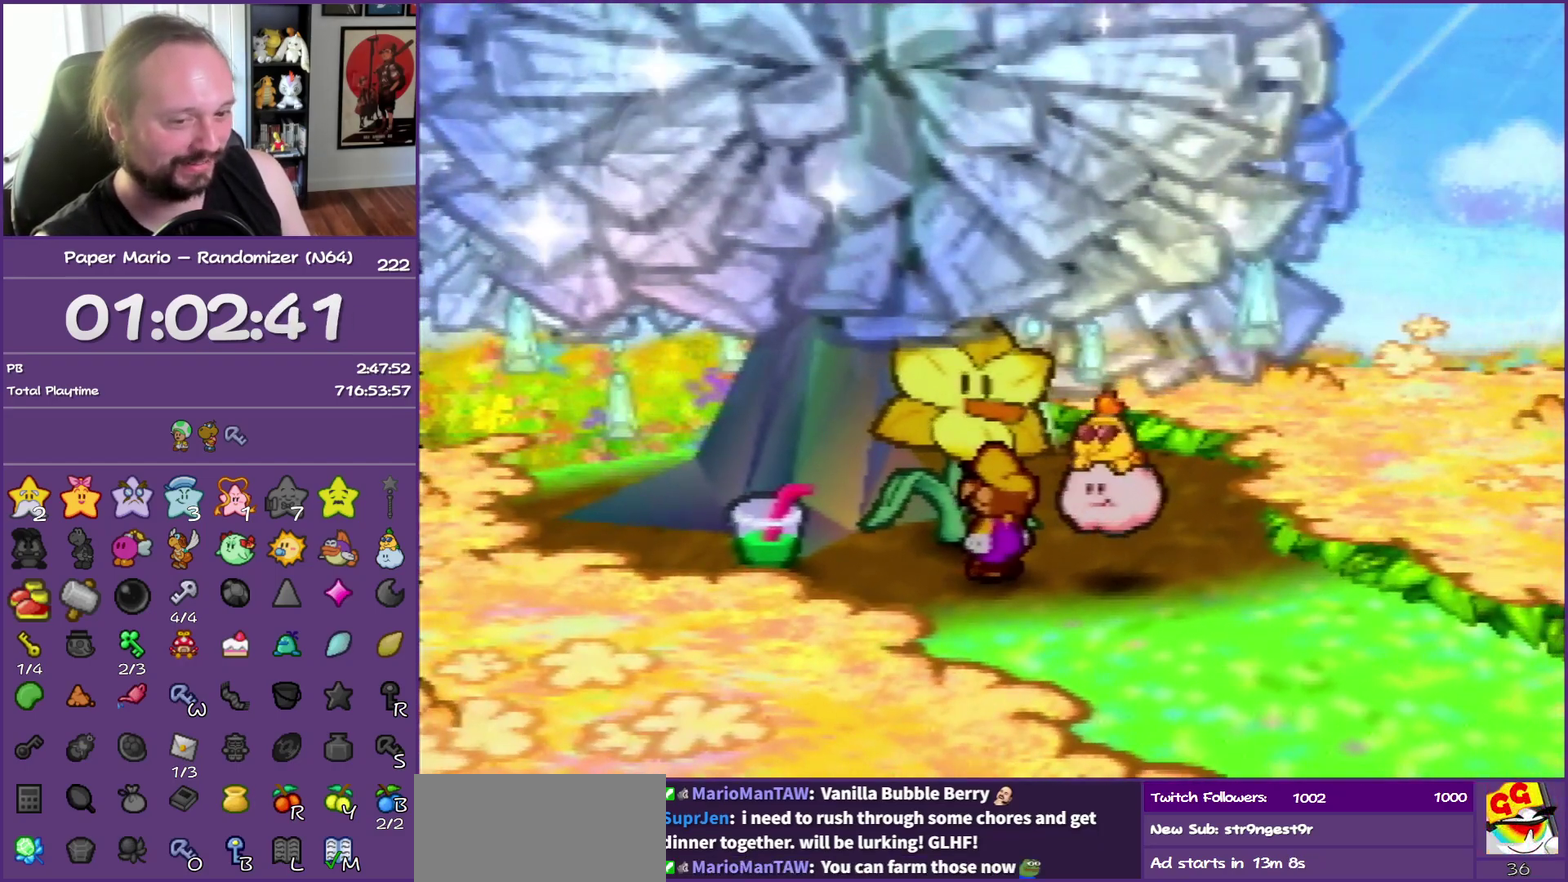
{"buttons": [], "left_stick": "up-left", "events": [[283, "B", "down"], [350, "left_stick", "up-left"], [467, "B", "up"]]}
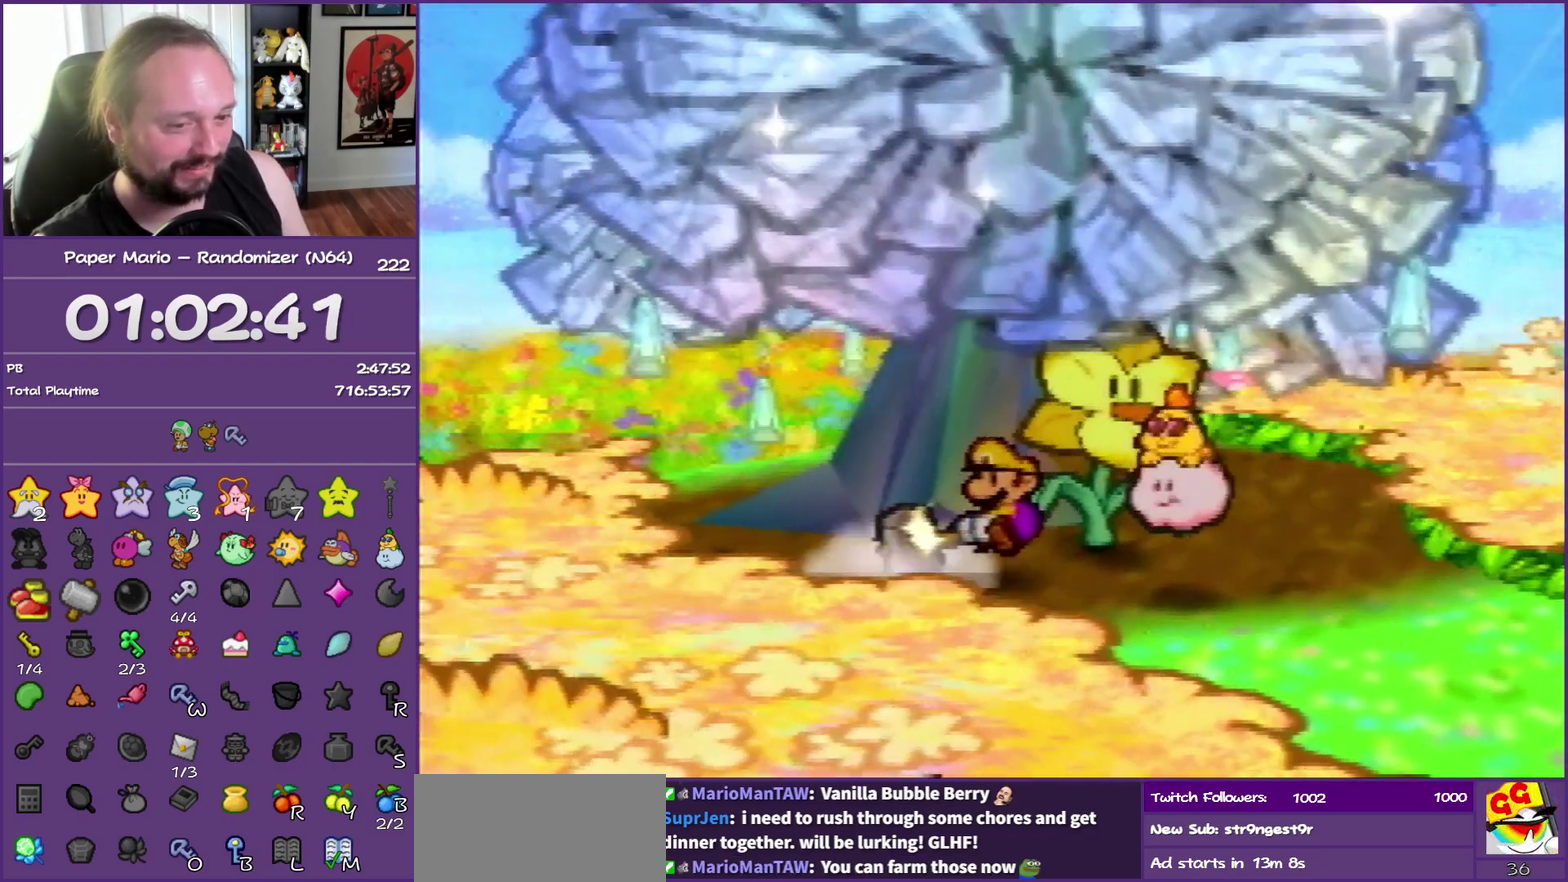
{"buttons": [], "left_stick": "up-left", "events": [[133, "left_stick", "left"], [200, "left_stick", "down-left"], [333, "left_stick", "down-right"], [417, "left_stick", "up-right"], [483, "left_stick", "up-left"]]}
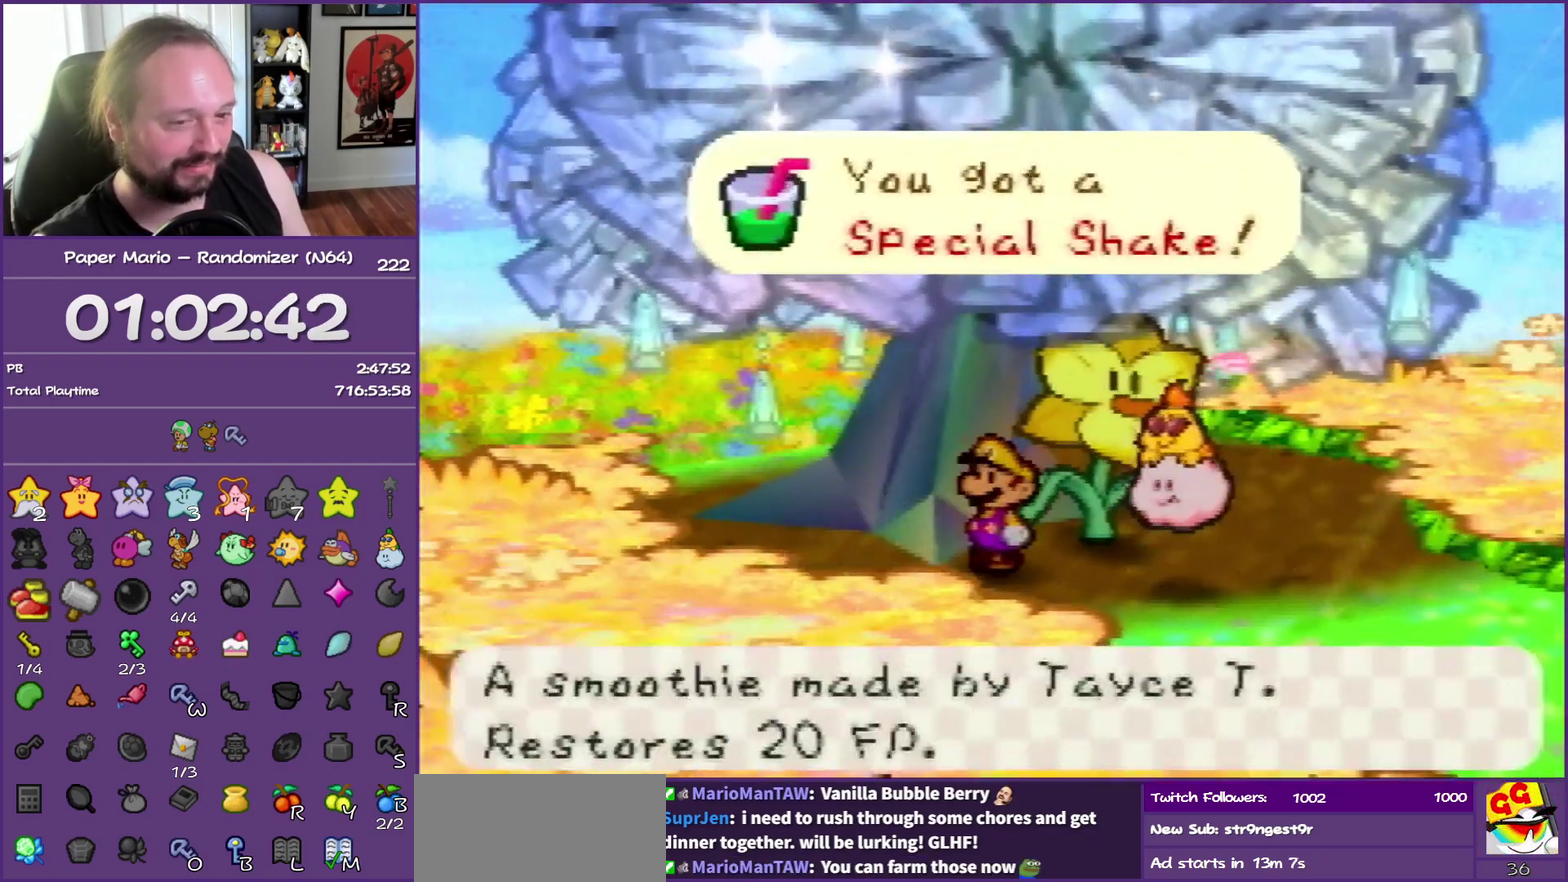
{"buttons": [], "left_stick": "down-right", "events": [[17, "A", "down"], [17, "B", "down"], [133, "left_stick", "down-right"], [150, "B", "up"], [167, "A", "up"]]}
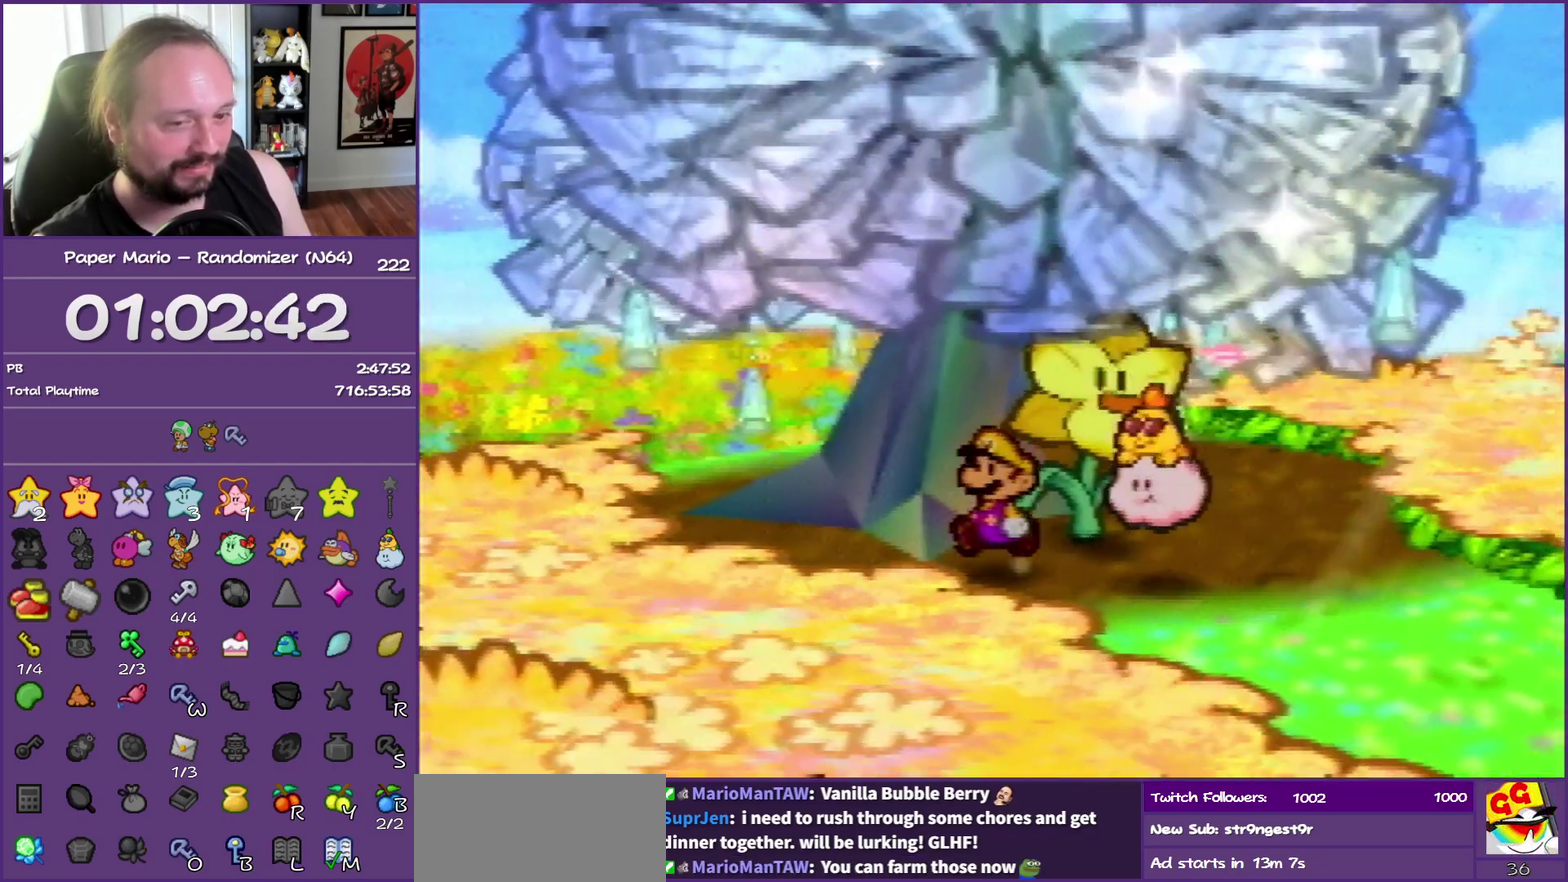
{"buttons": ["Z"], "left_stick": "down-right", "events": [[83, "Z", "down"], [200, "Z", "up"], [283, "Z", "down"]]}
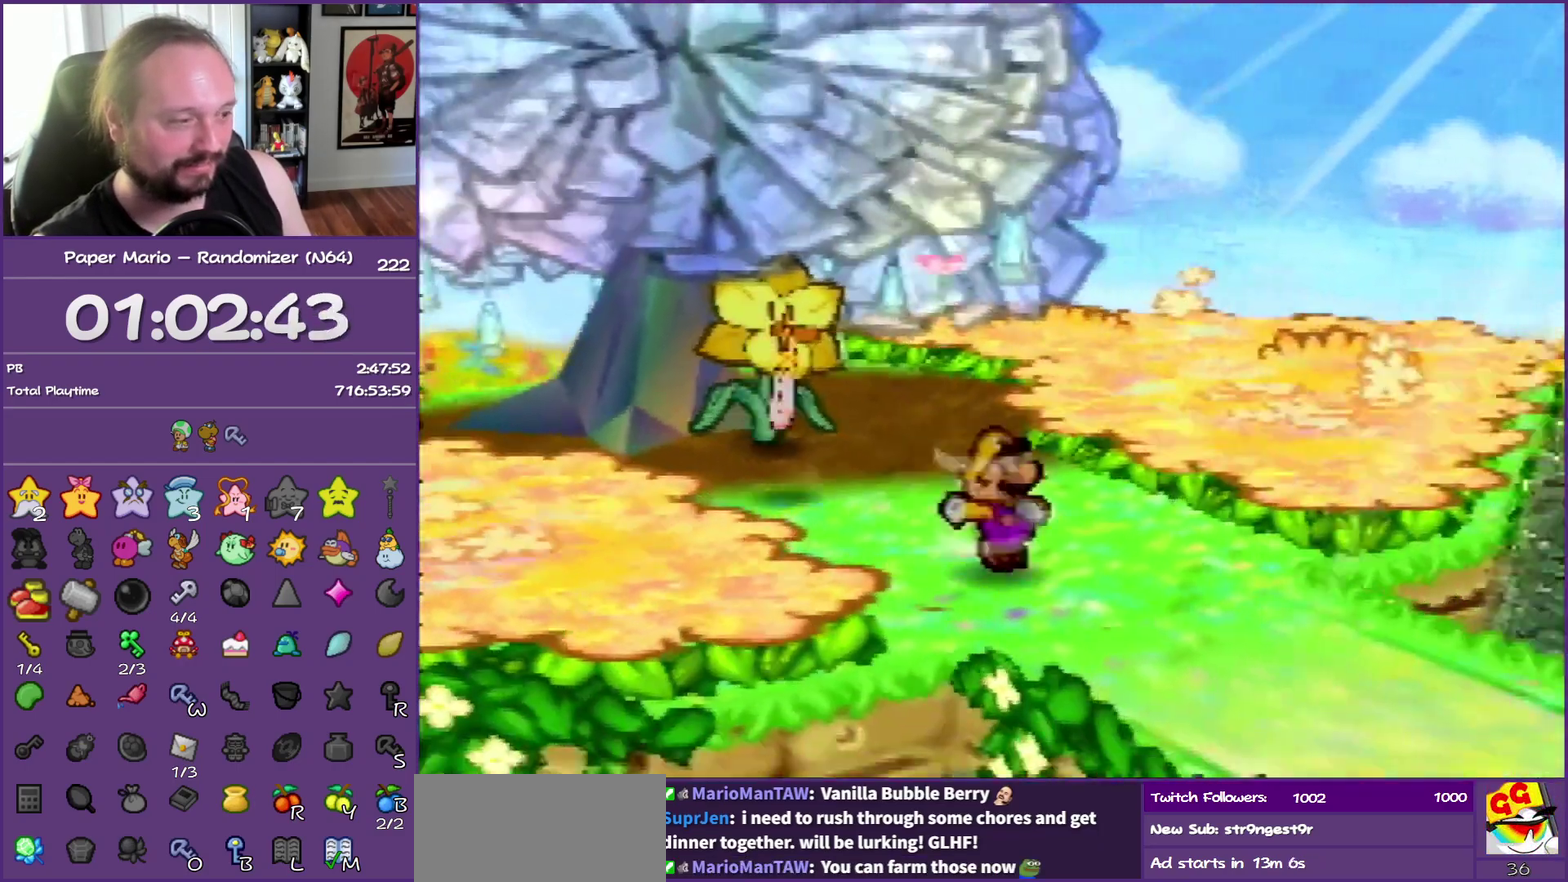
{"buttons": [], "left_stick": "down-right", "events": [[317, "A", "down"], [367, "Z", "up"], [383, "A", "up"]]}
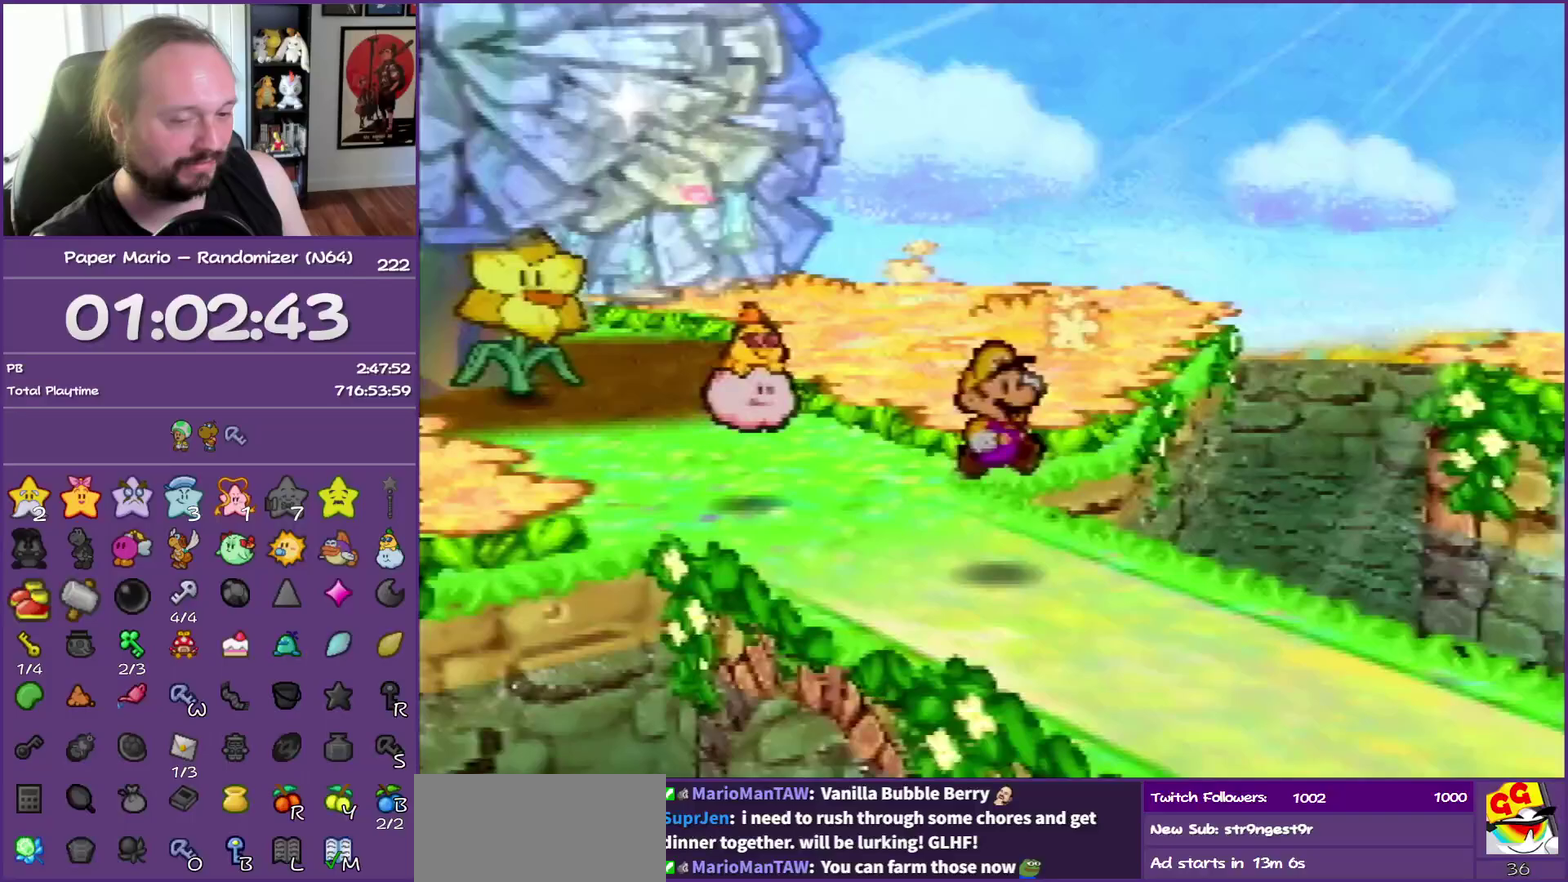
{"buttons": ["Z"], "left_stick": "down-right", "events": [[300, "Z", "down"]]}
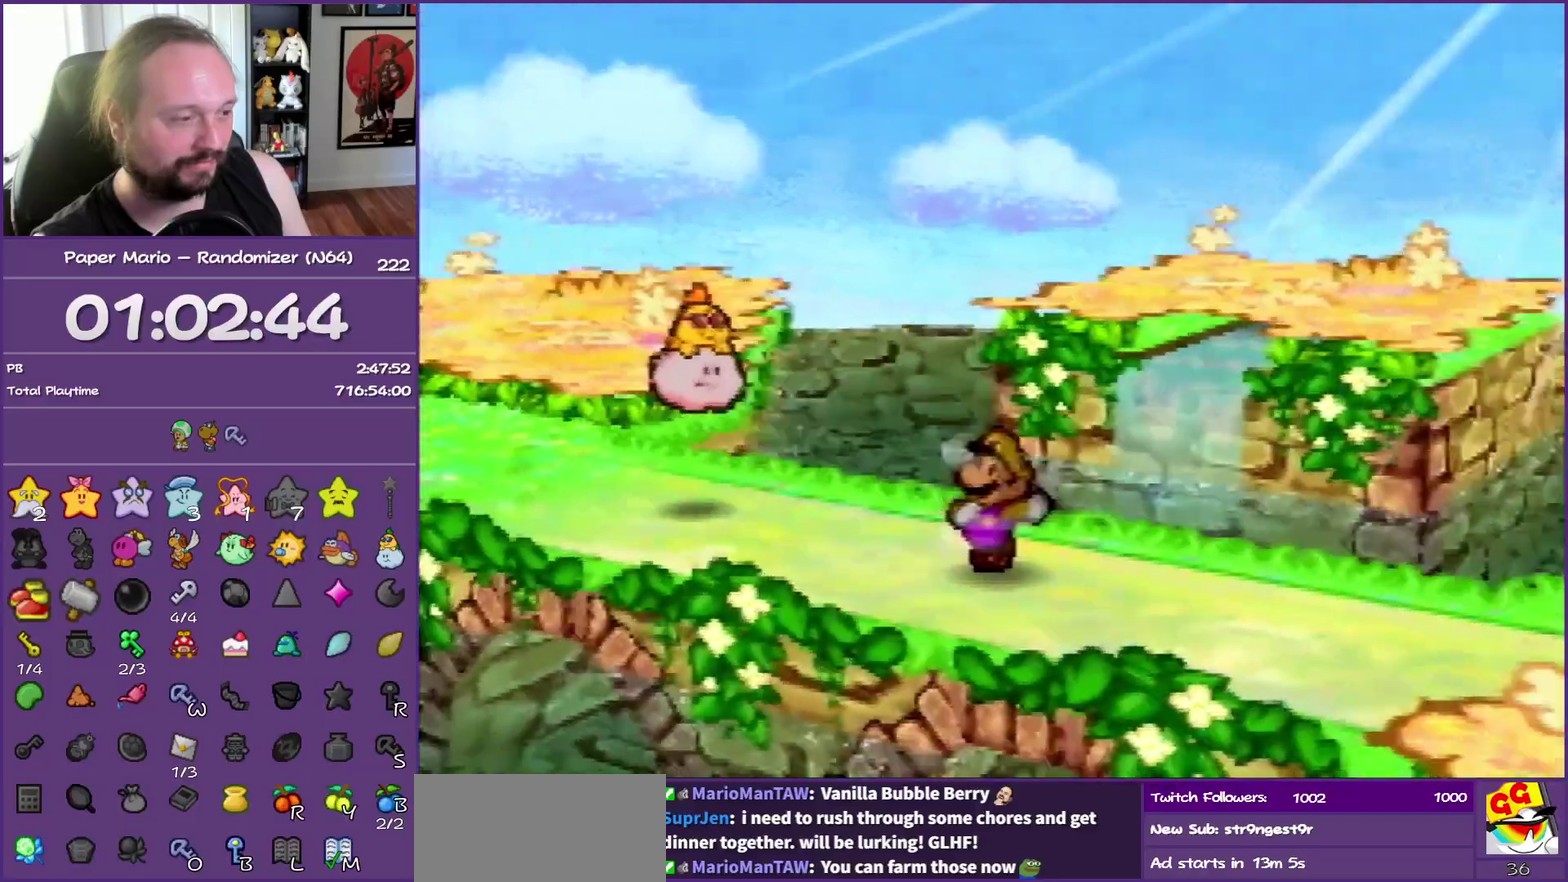
{"buttons": [], "left_stick": "right", "events": [[283, "Z", "up"], [317, "A", "down"], [367, "left_stick", "right"], [383, "A", "up"]]}
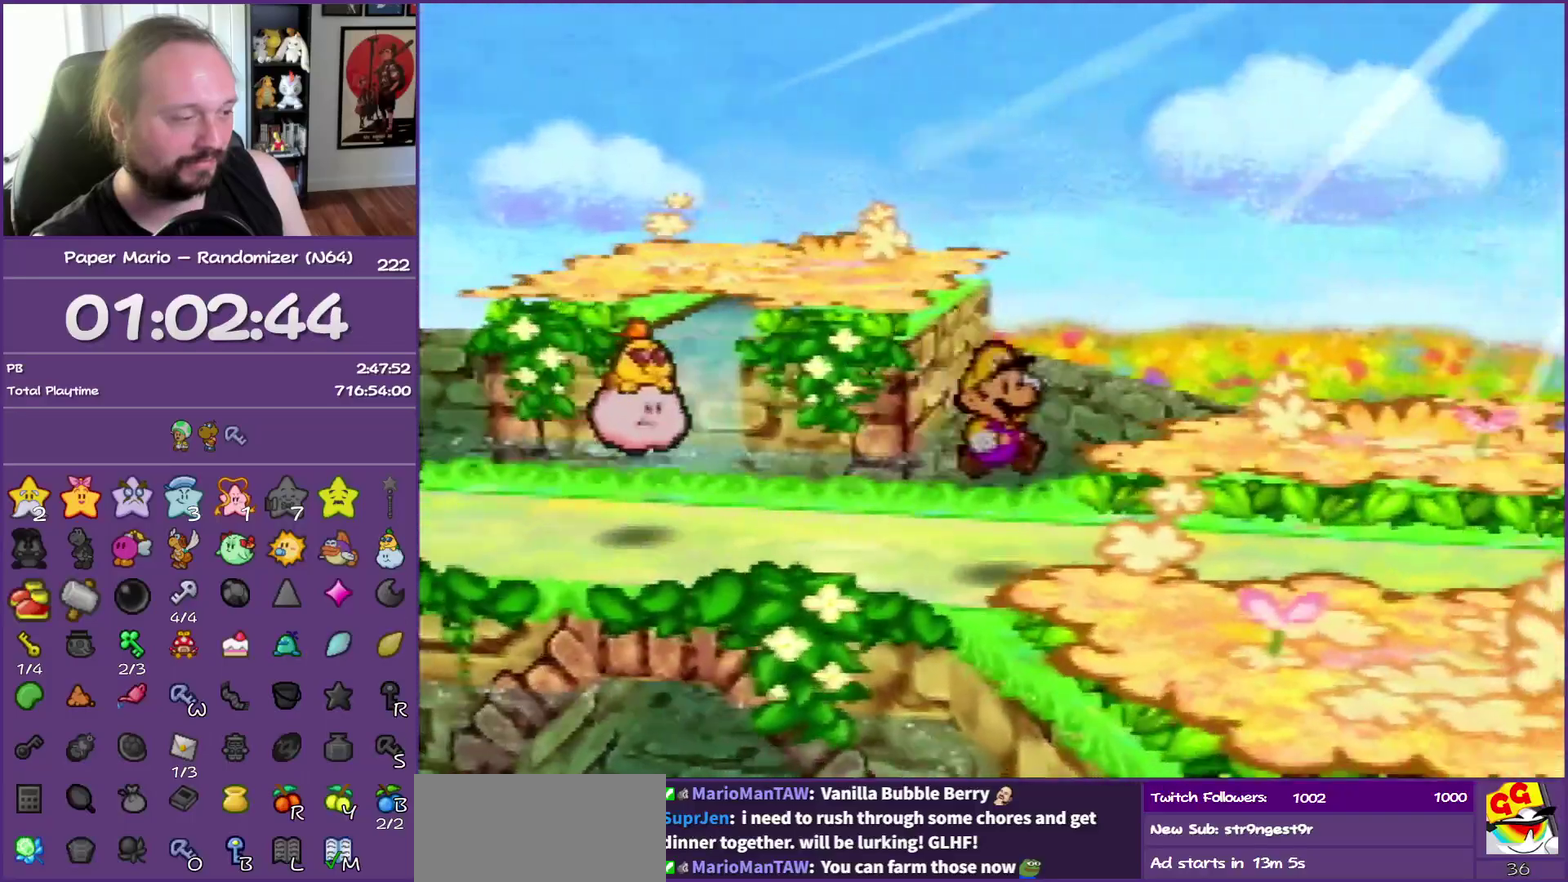
{"buttons": ["Z"], "left_stick": "right", "events": [[267, "Z", "down"], [367, "Z", "up"], [450, "Z", "down"]]}
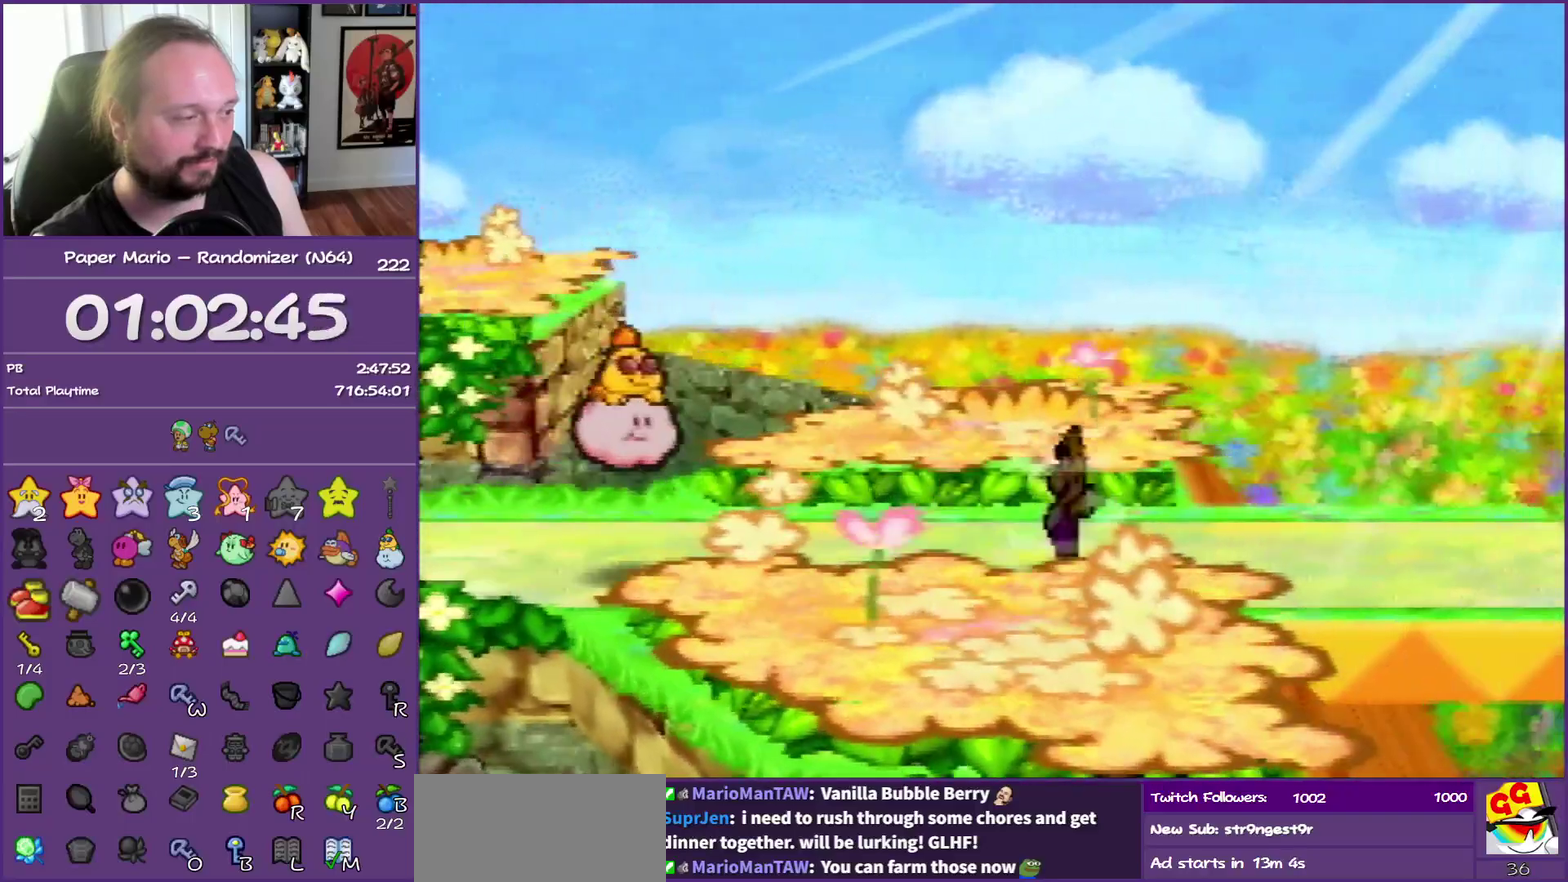
{"buttons": [], "left_stick": "right", "events": [[183, "B", "down"], [267, "B", "up"], [267, "Z", "up"]]}
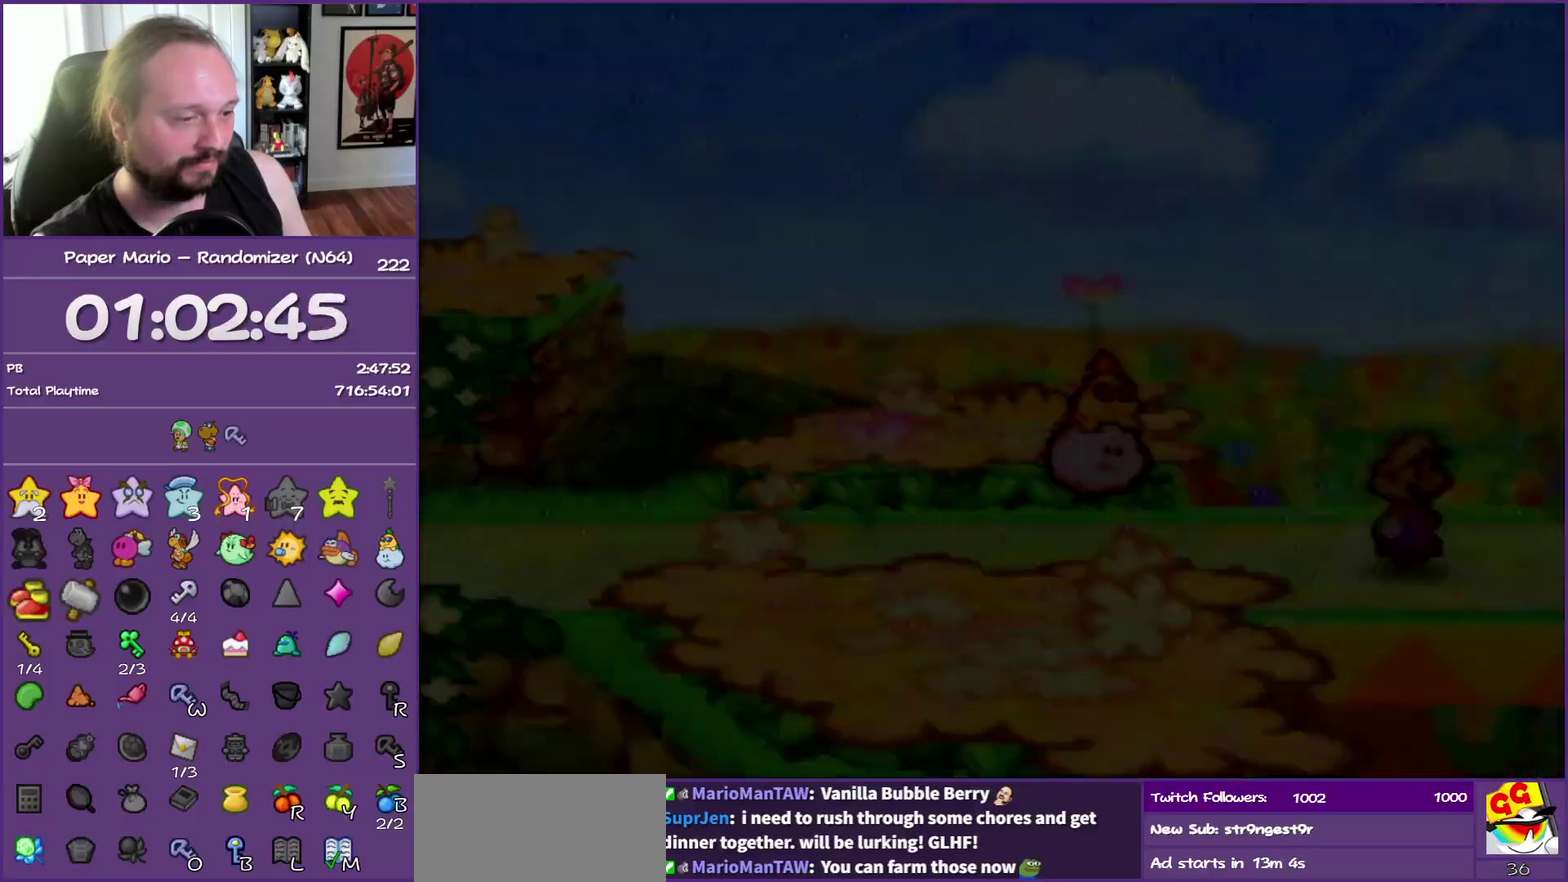
{"buttons": [], "left_stick": "right", "events": []}
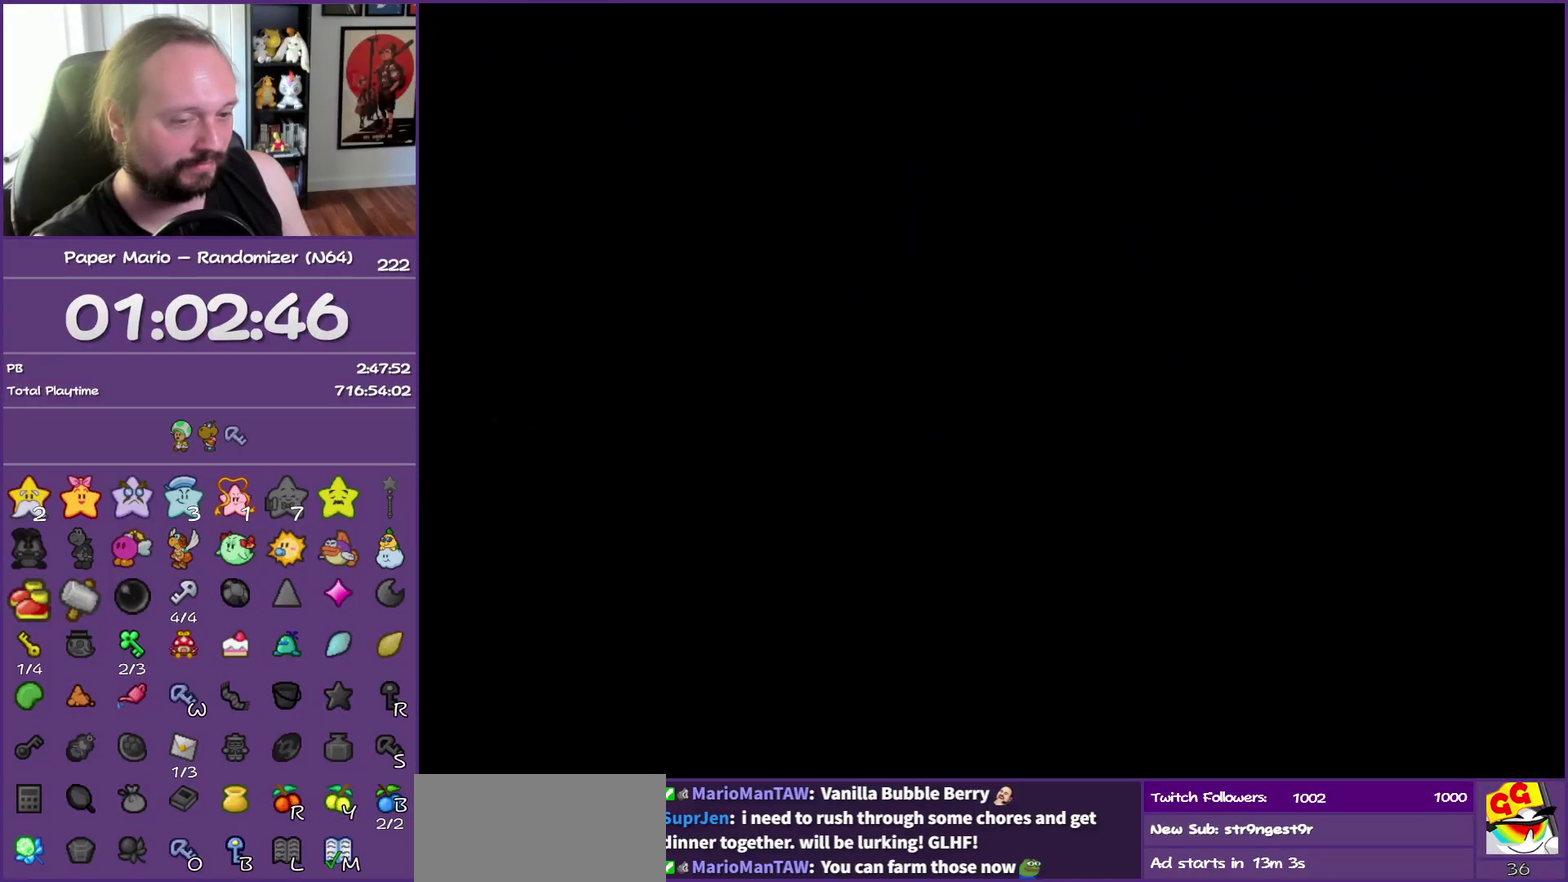
{"buttons": [], "left_stick": "right", "events": []}
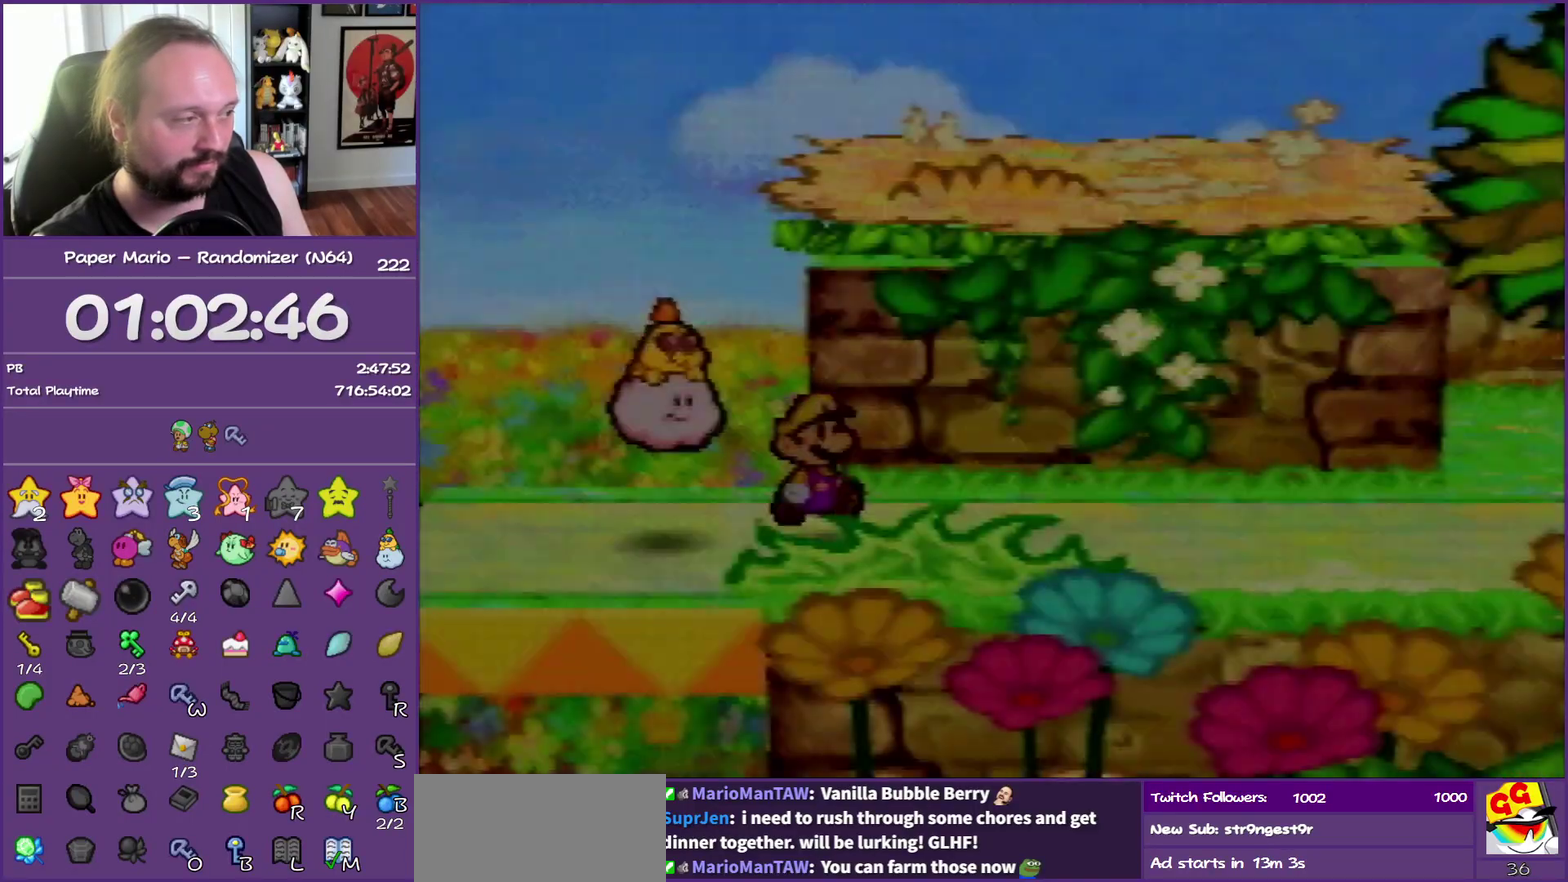
{"buttons": ["Z"], "left_stick": "right", "events": [[383, "Z", "down"]]}
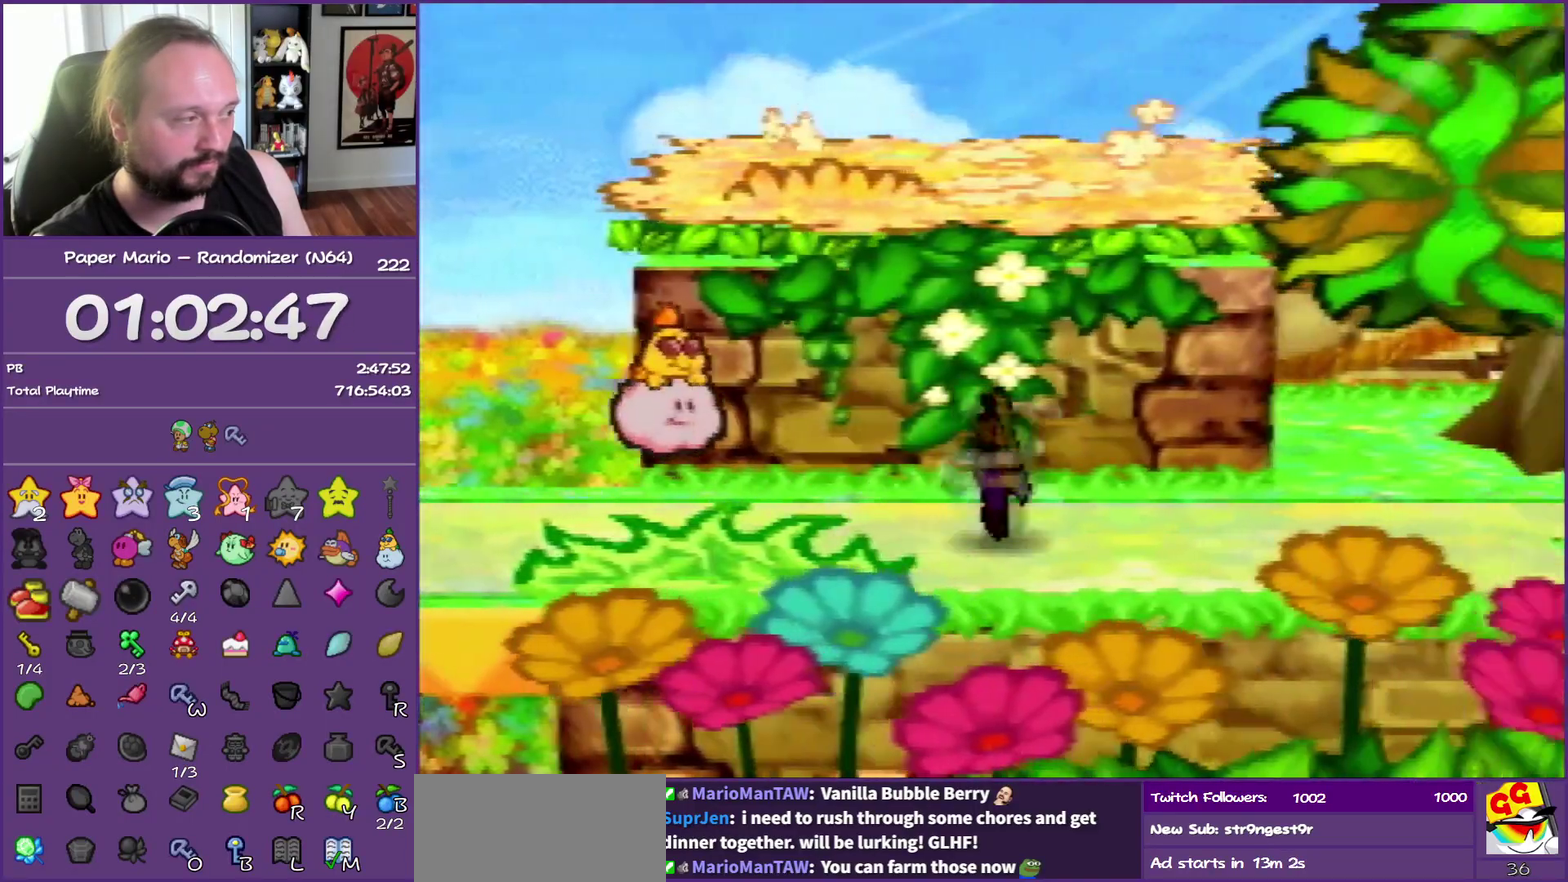
{"buttons": [], "left_stick": "up-right", "events": [[100, "Z", "up"], [133, "A", "down"], [167, "left_stick", "up-right"], [233, "A", "up"]]}
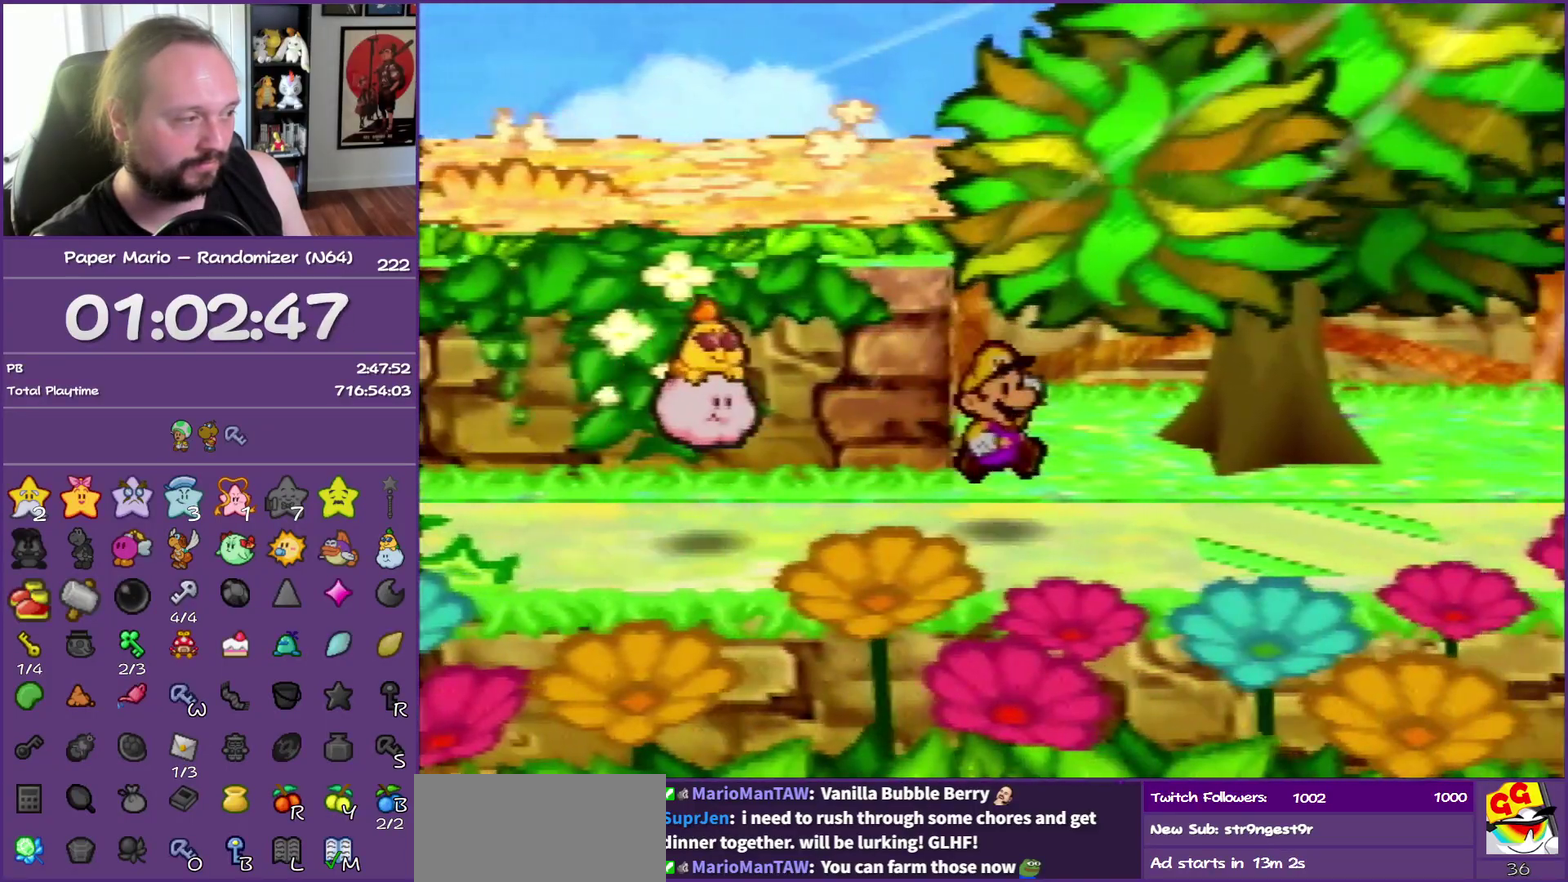
{"buttons": [], "left_stick": "up", "events": [[117, "Z", "down"], [317, "B", "down"], [317, "Z", "up"], [450, "left_stick", "up"], [467, "B", "up"]]}
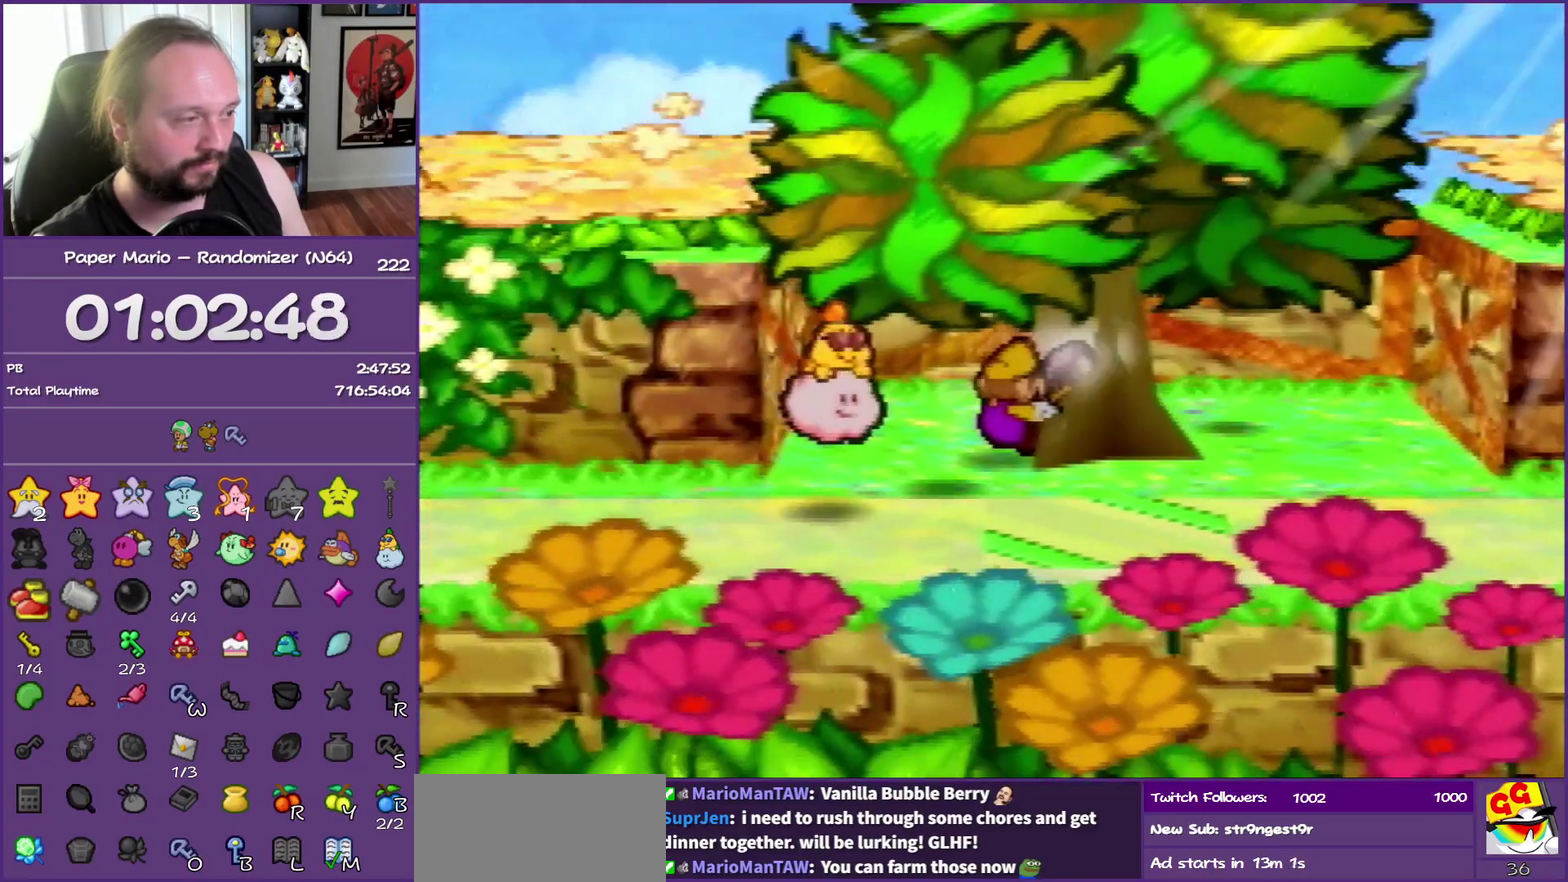
{"buttons": [], "left_stick": "up-right", "events": [[167, "left_stick", "up-left"], [317, "left_stick", "up"], [483, "left_stick", "up-right"]]}